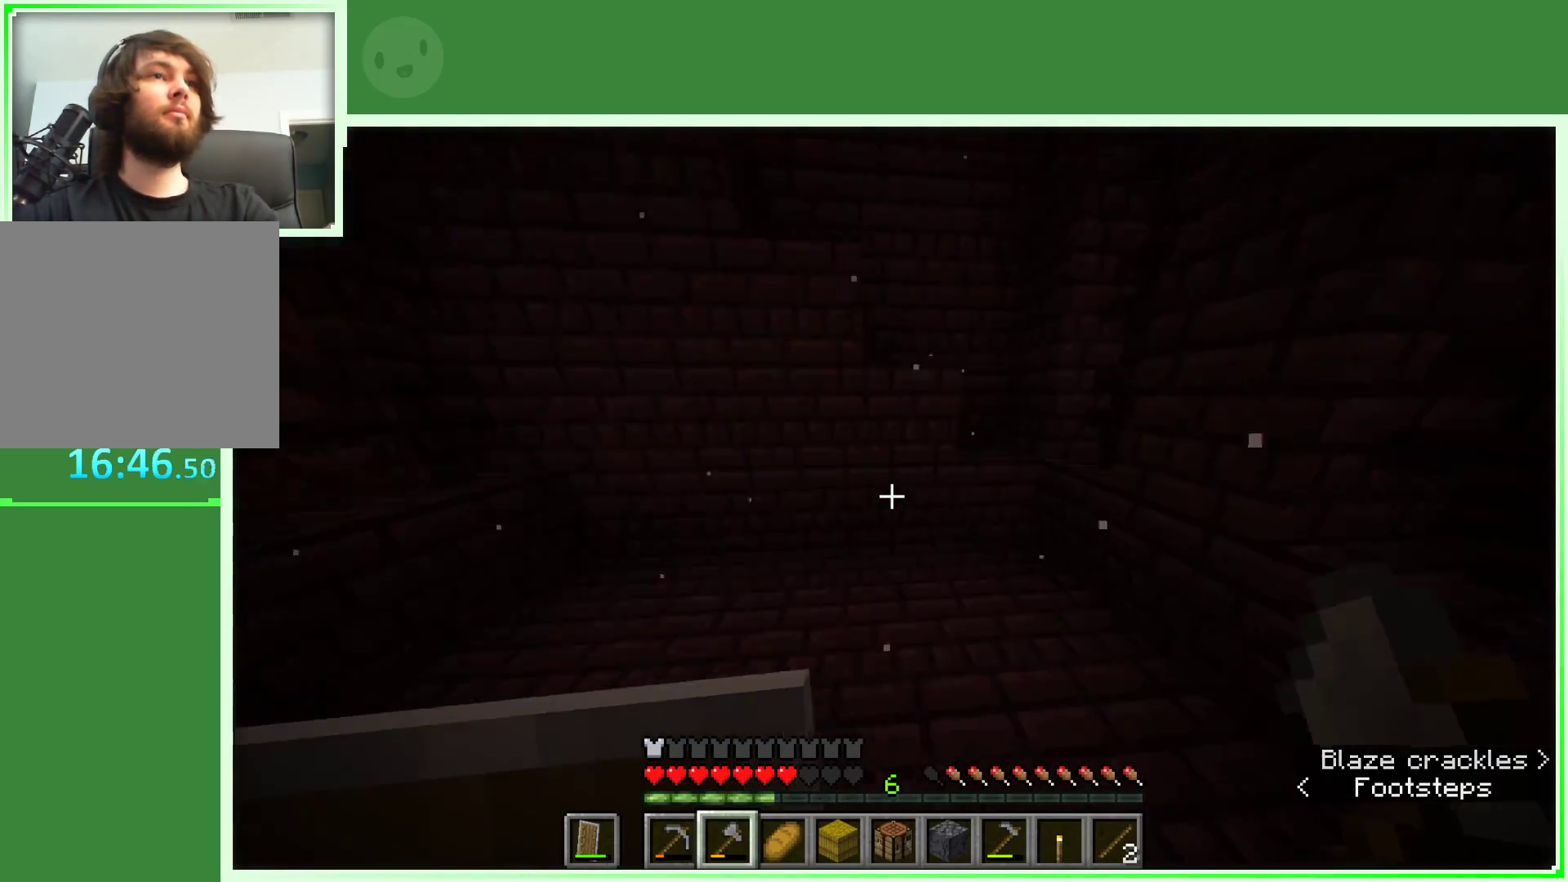
Gameplay with keyboard and mouse; each line is a JSON object with the keys and mouse buttons held at the frame after it. "events" lists presses ("down") and releases ("up") of "a", "d", "s", "space", "w", "mouse_left" and "mouse_right" between this image and that frame as [ms after this image, input, new state], when the widget could be followed in between. "mouse_left", "mouse_right" = the "left", "right" buttons of the "mouse" list. No other keys are recorded. Fast repeated clicks can show as one long hold. Not read: mouse_move.
{"keys": ["d", "space", "w"], "mouse": [], "events": [[300, "space", "down"]]}
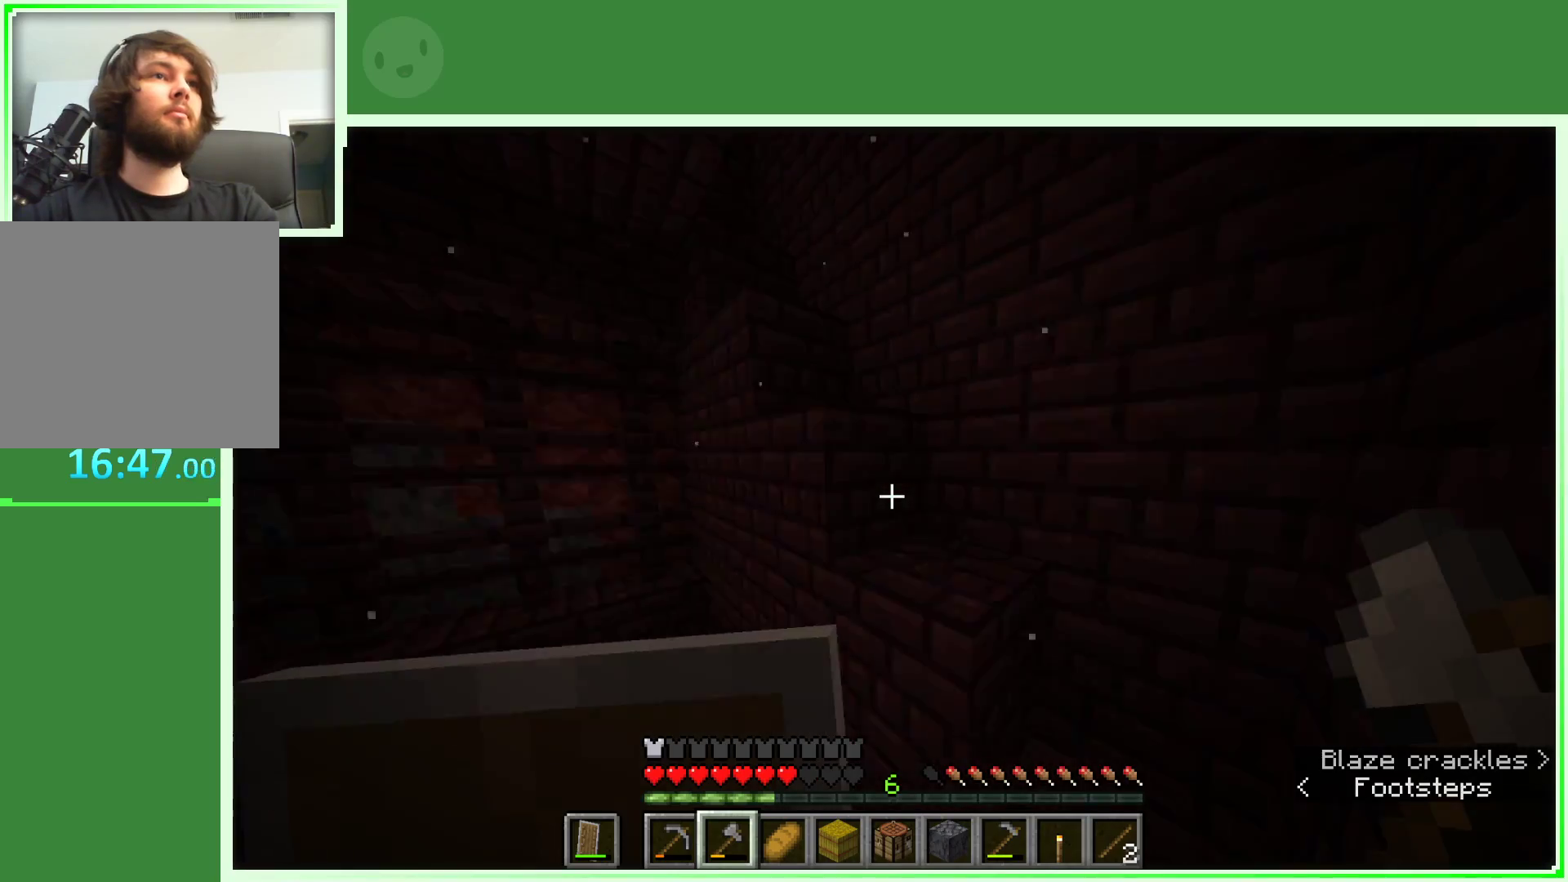
{"keys": ["d", "space", "w"], "mouse": [], "events": []}
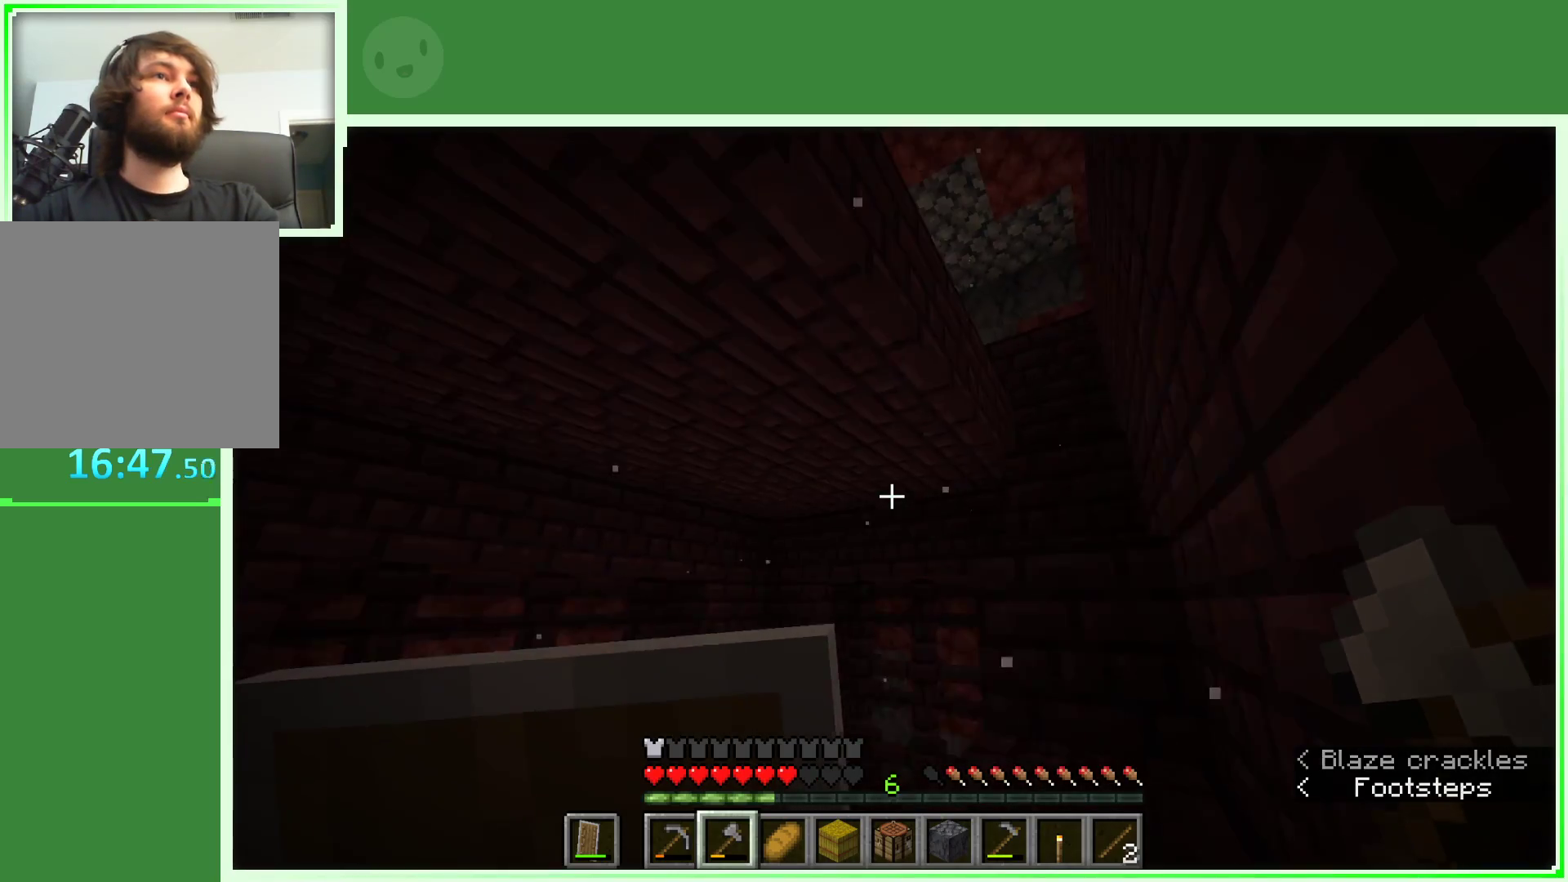
{"keys": ["d", "space", "w"], "mouse": [], "events": []}
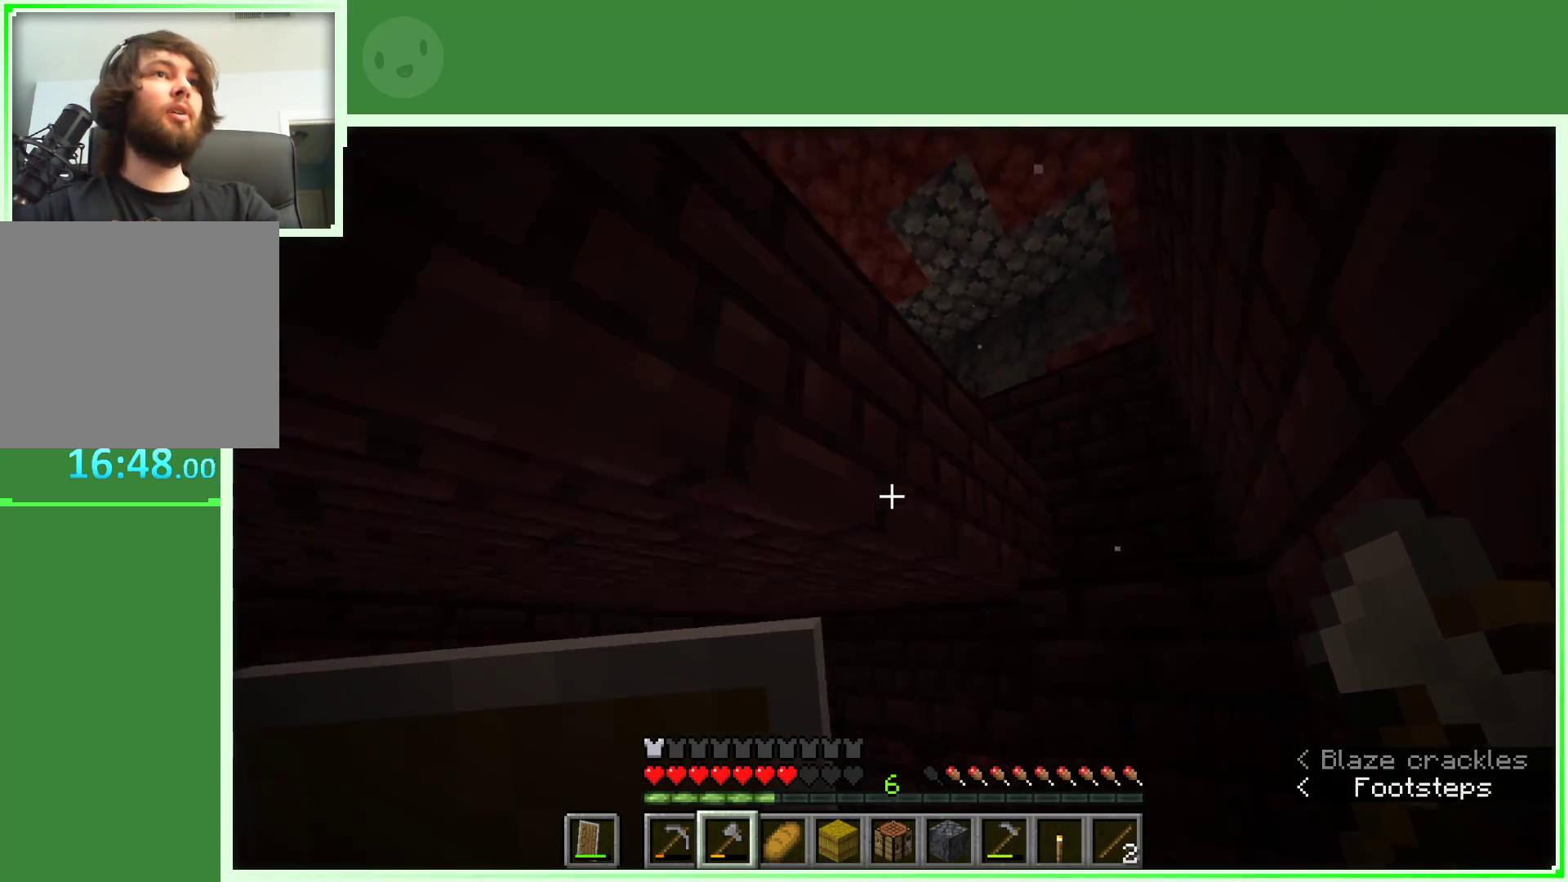
{"keys": ["d", "space", "w"], "mouse": [], "events": []}
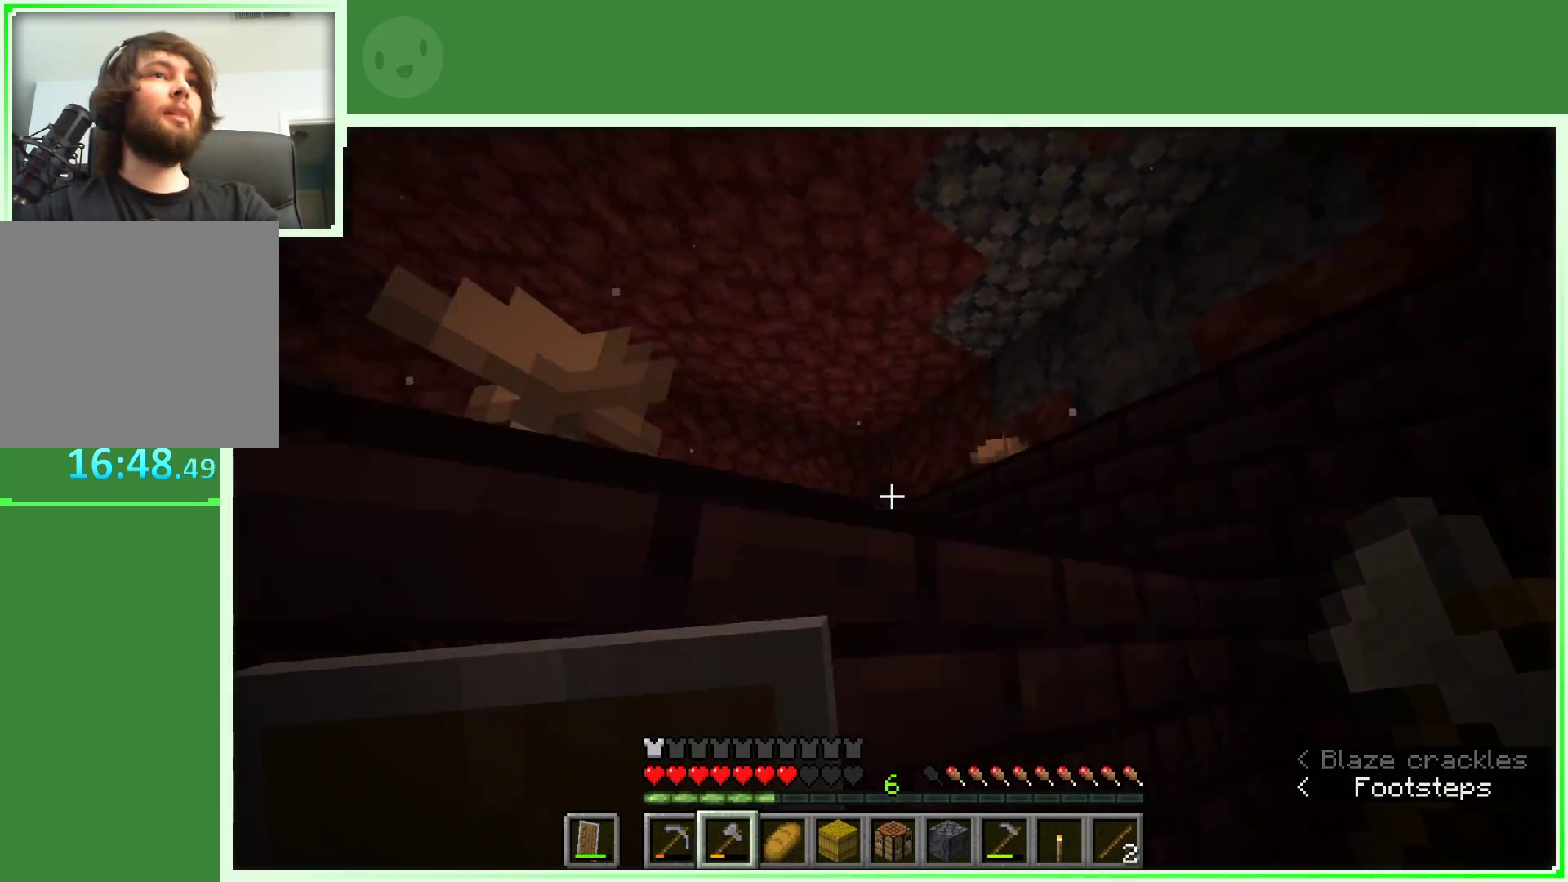
{"keys": ["d", "space"], "mouse": [], "events": [[133, "w", "up"]]}
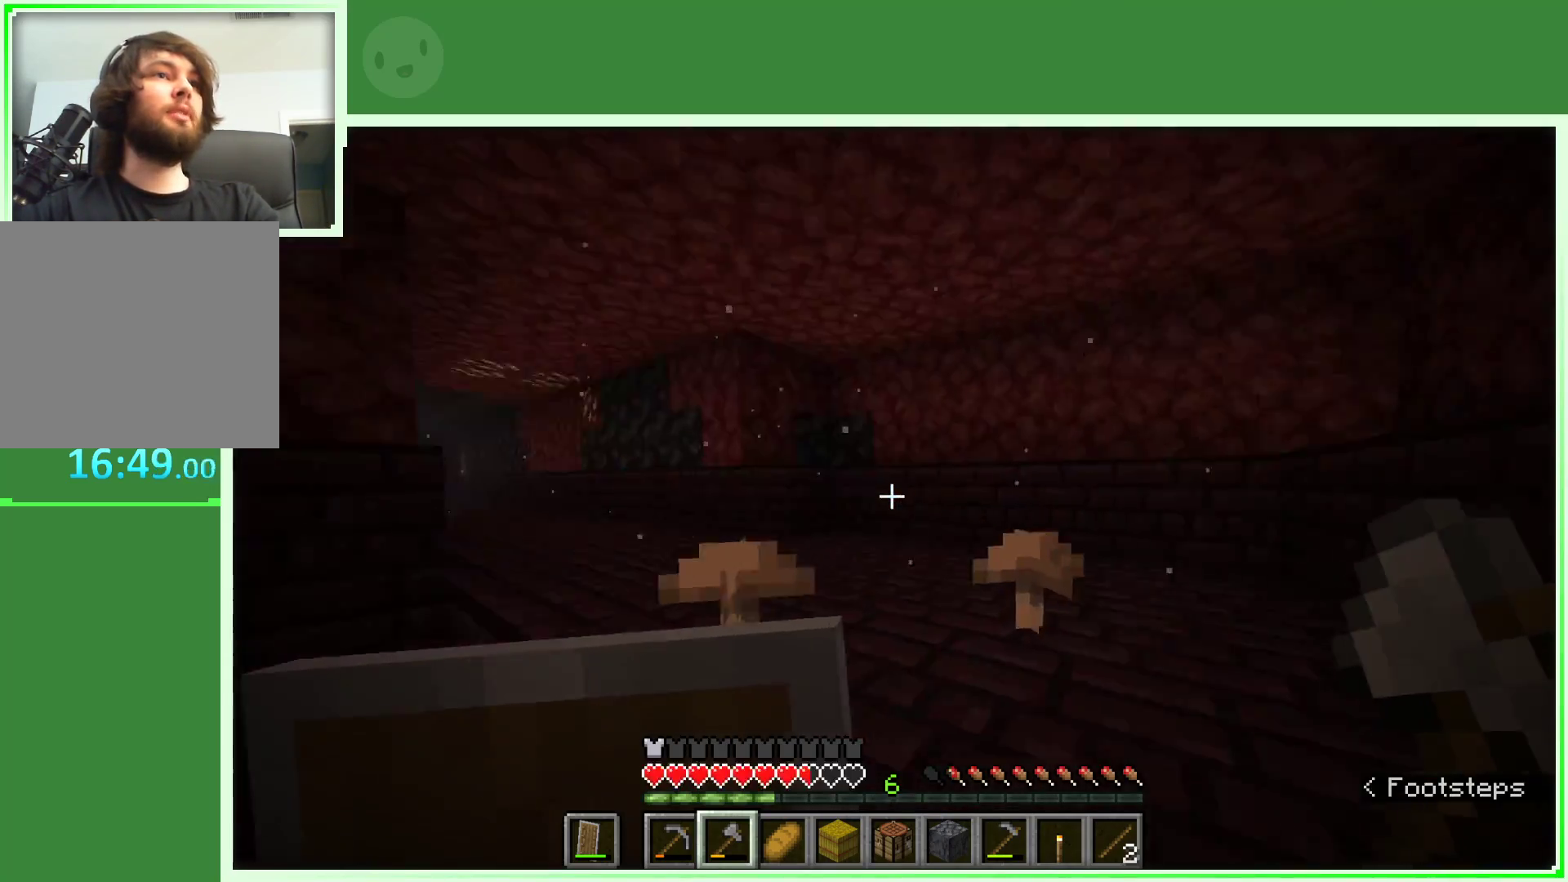
{"keys": ["d", "space"], "mouse": [], "events": [[100, "space", "up"], [150, "d", "up"], [183, "a", "down"], [233, "a", "up"], [333, "d", "down"], [433, "space", "down"]]}
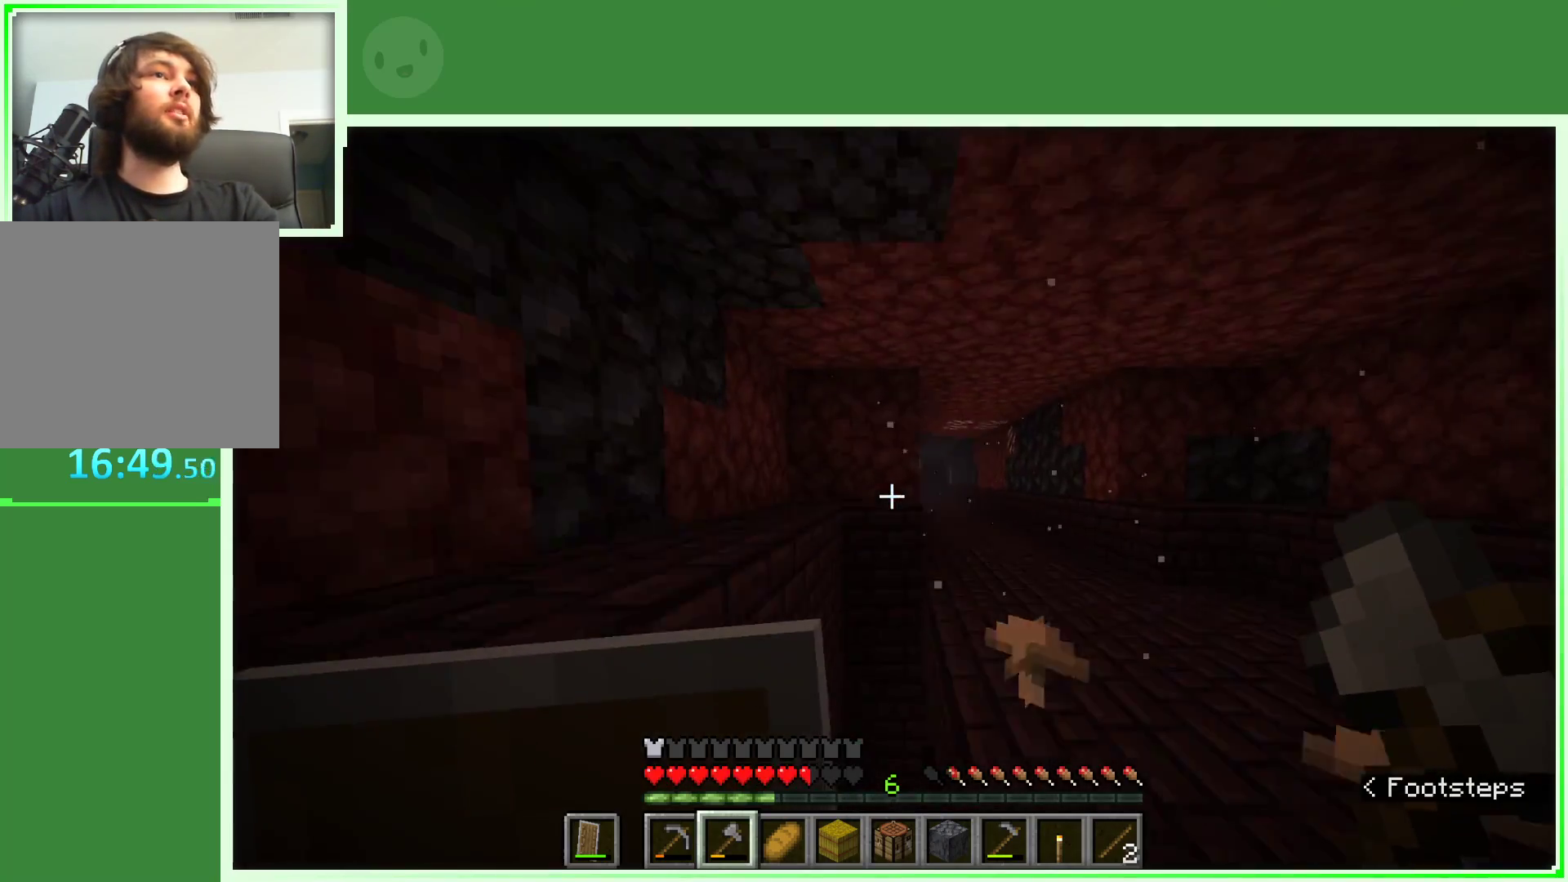
{"keys": [], "mouse": [], "events": [[167, "space", "up"], [350, "w", "down"], [400, "d", "up"], [433, "w", "up"]]}
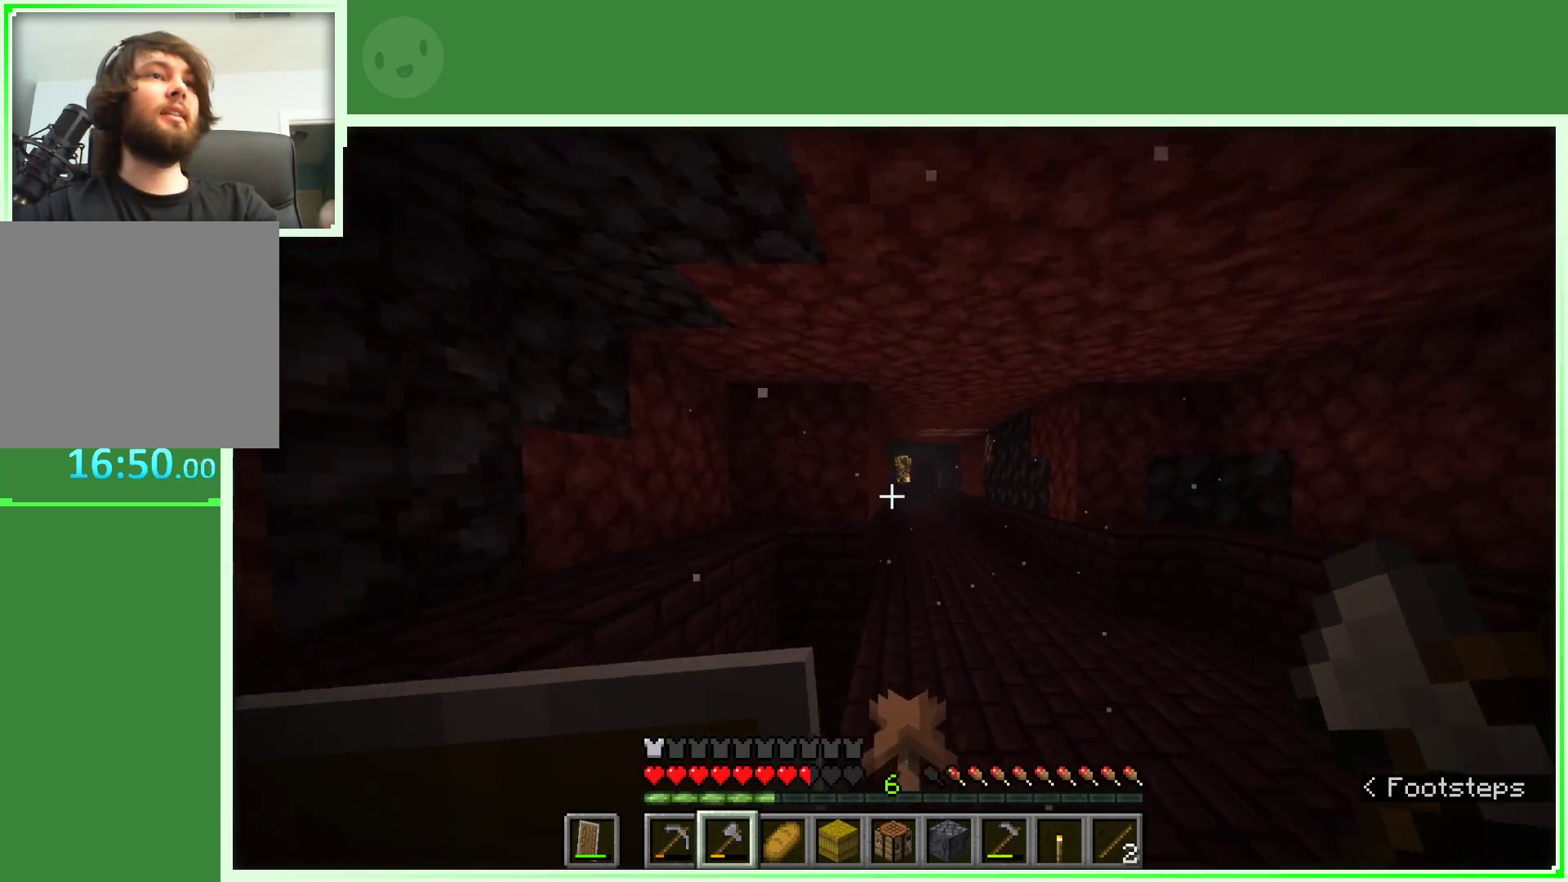
{"keys": ["d", "w"], "mouse": [], "events": [[33, "w", "down"], [450, "d", "down"]]}
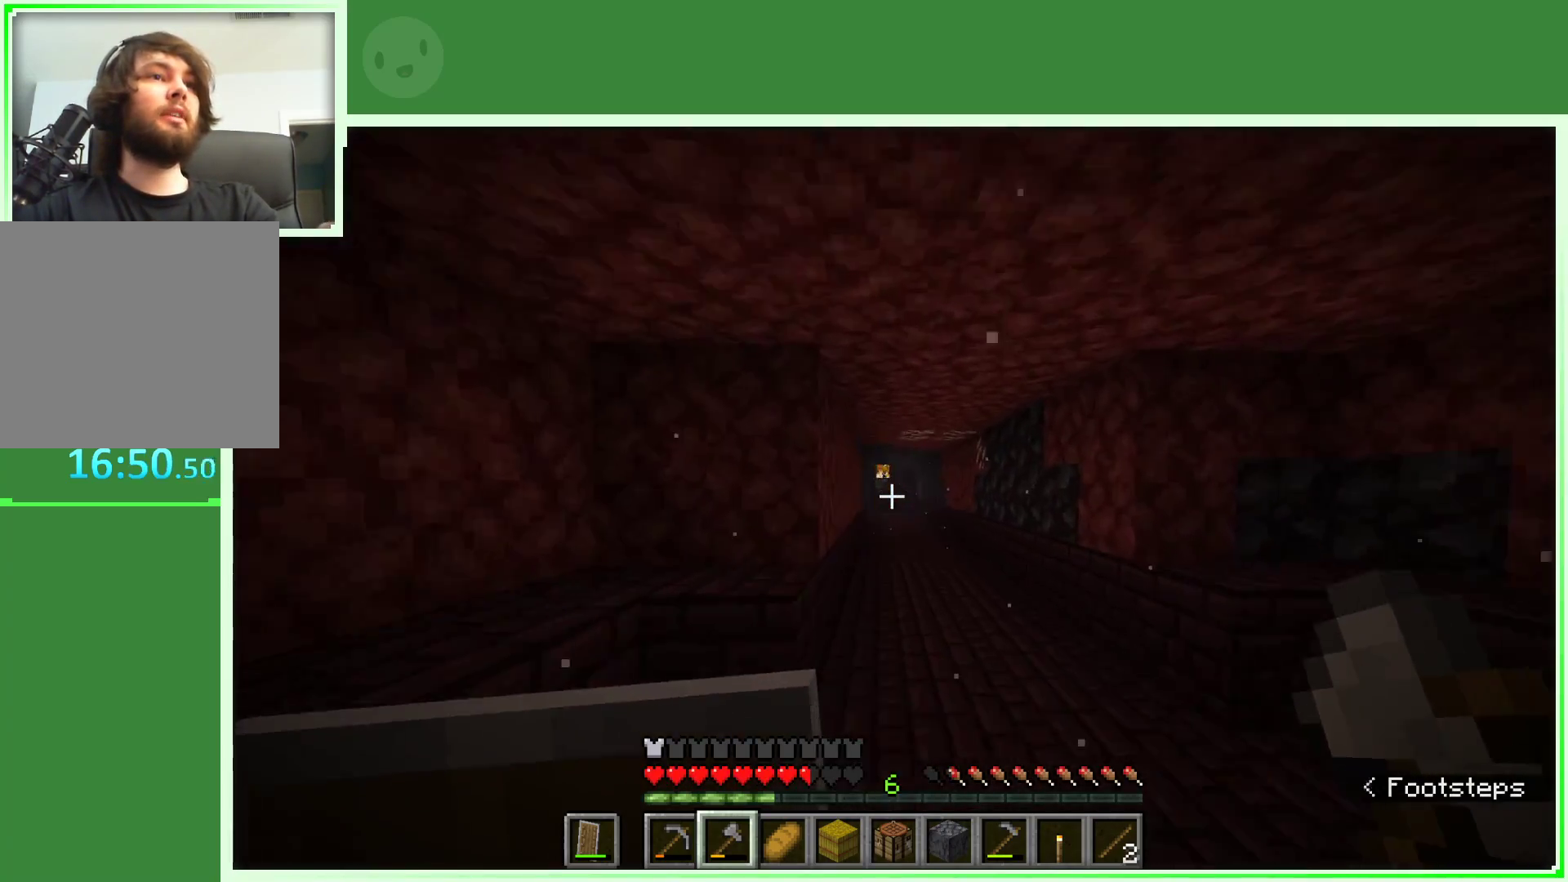
{"keys": ["w"], "mouse": [], "events": [[50, "d", "up"]]}
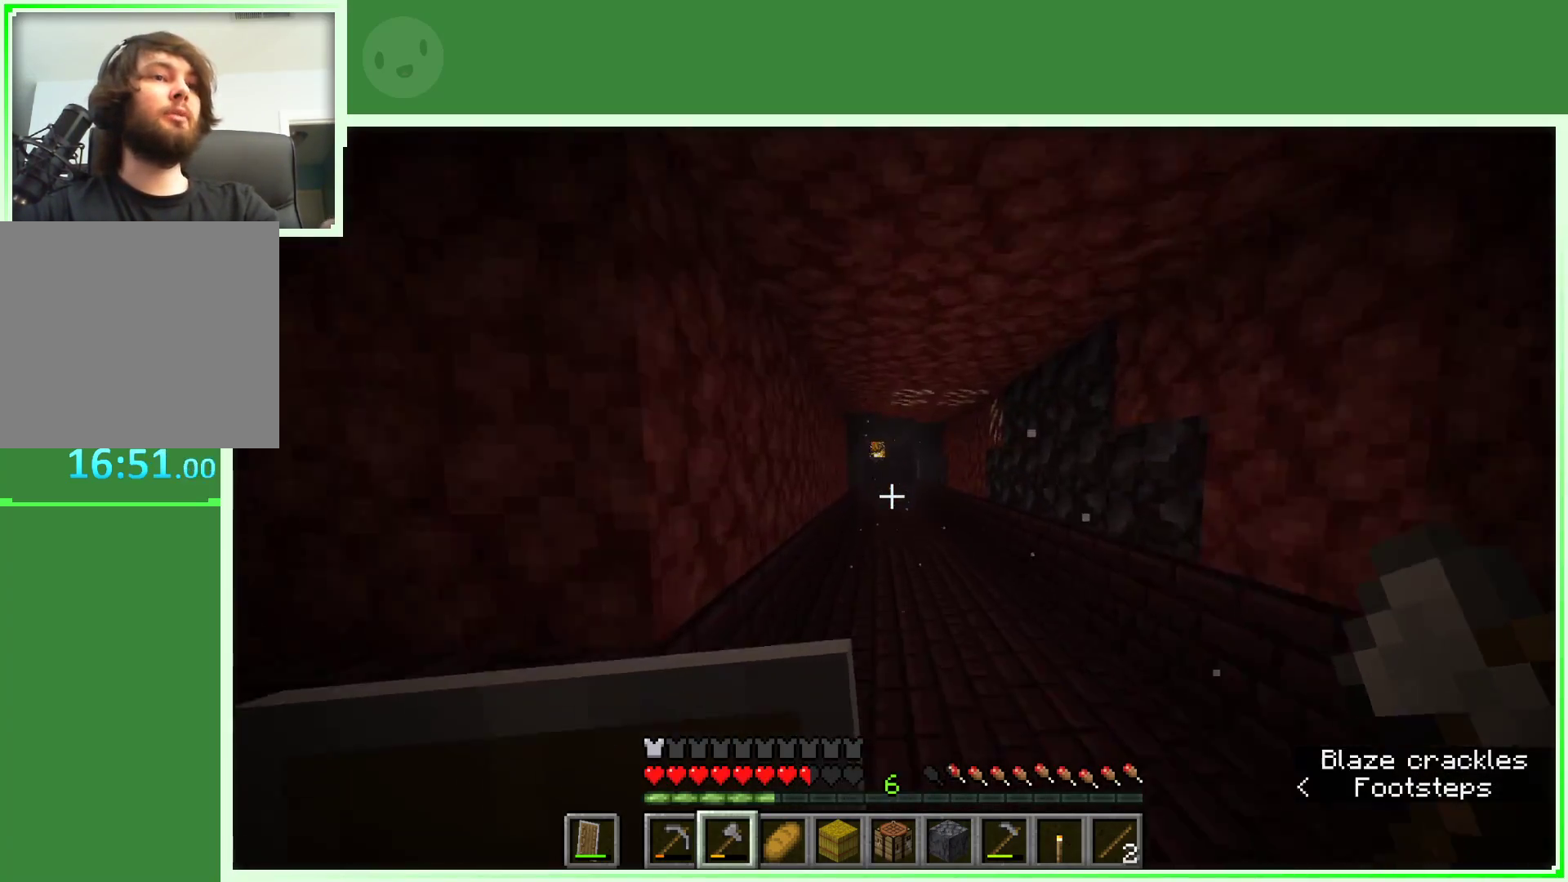
{"keys": ["w"], "mouse": [], "events": []}
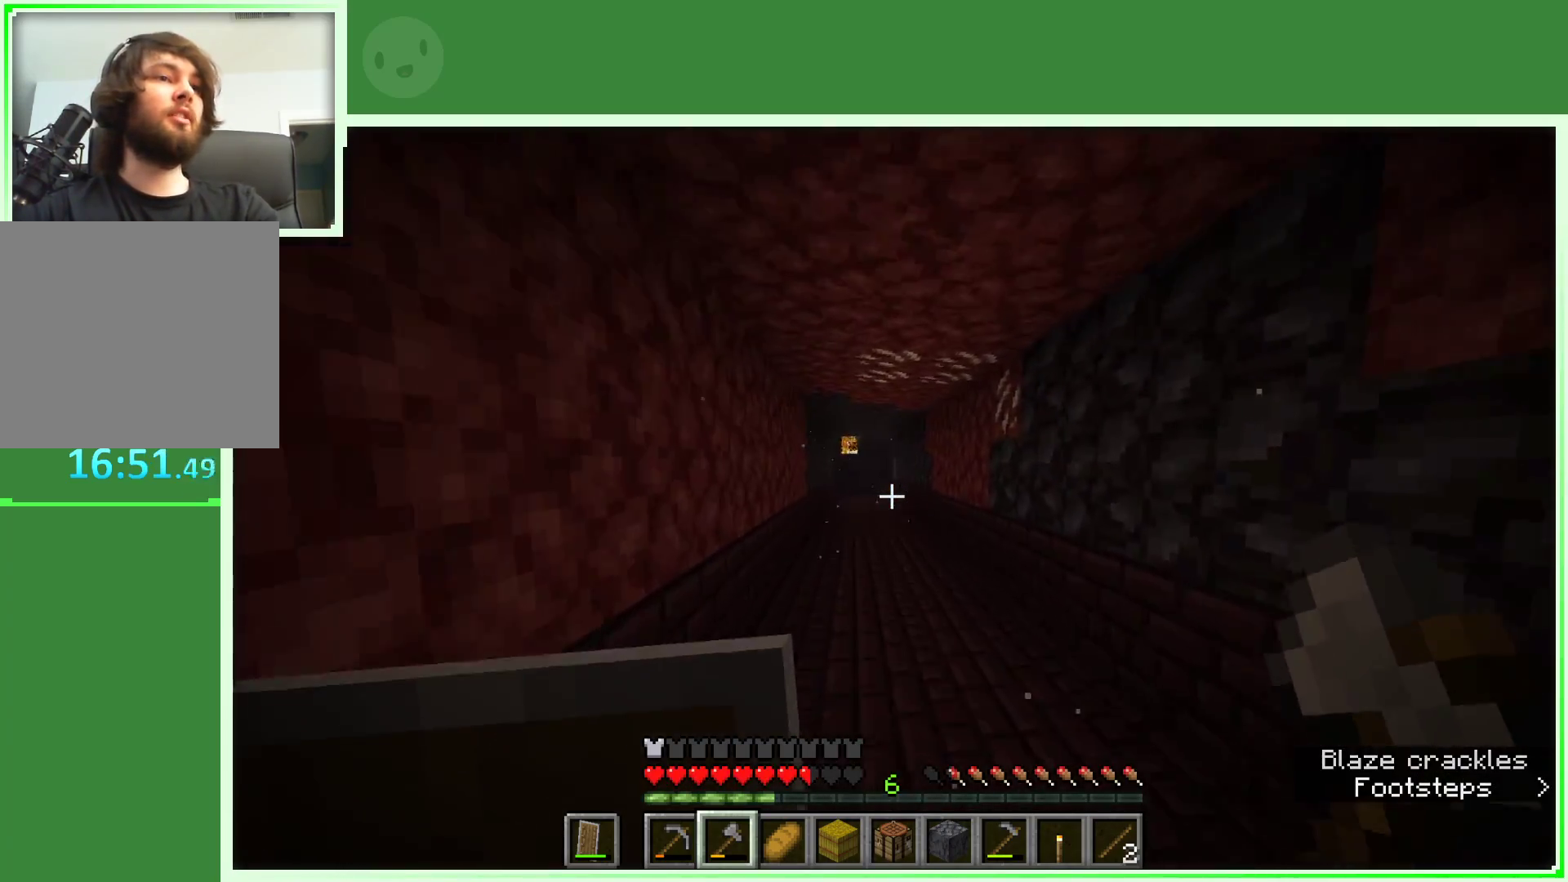
{"keys": ["w"], "mouse": ["right"], "events": [[367, "mouse_right", "down"]]}
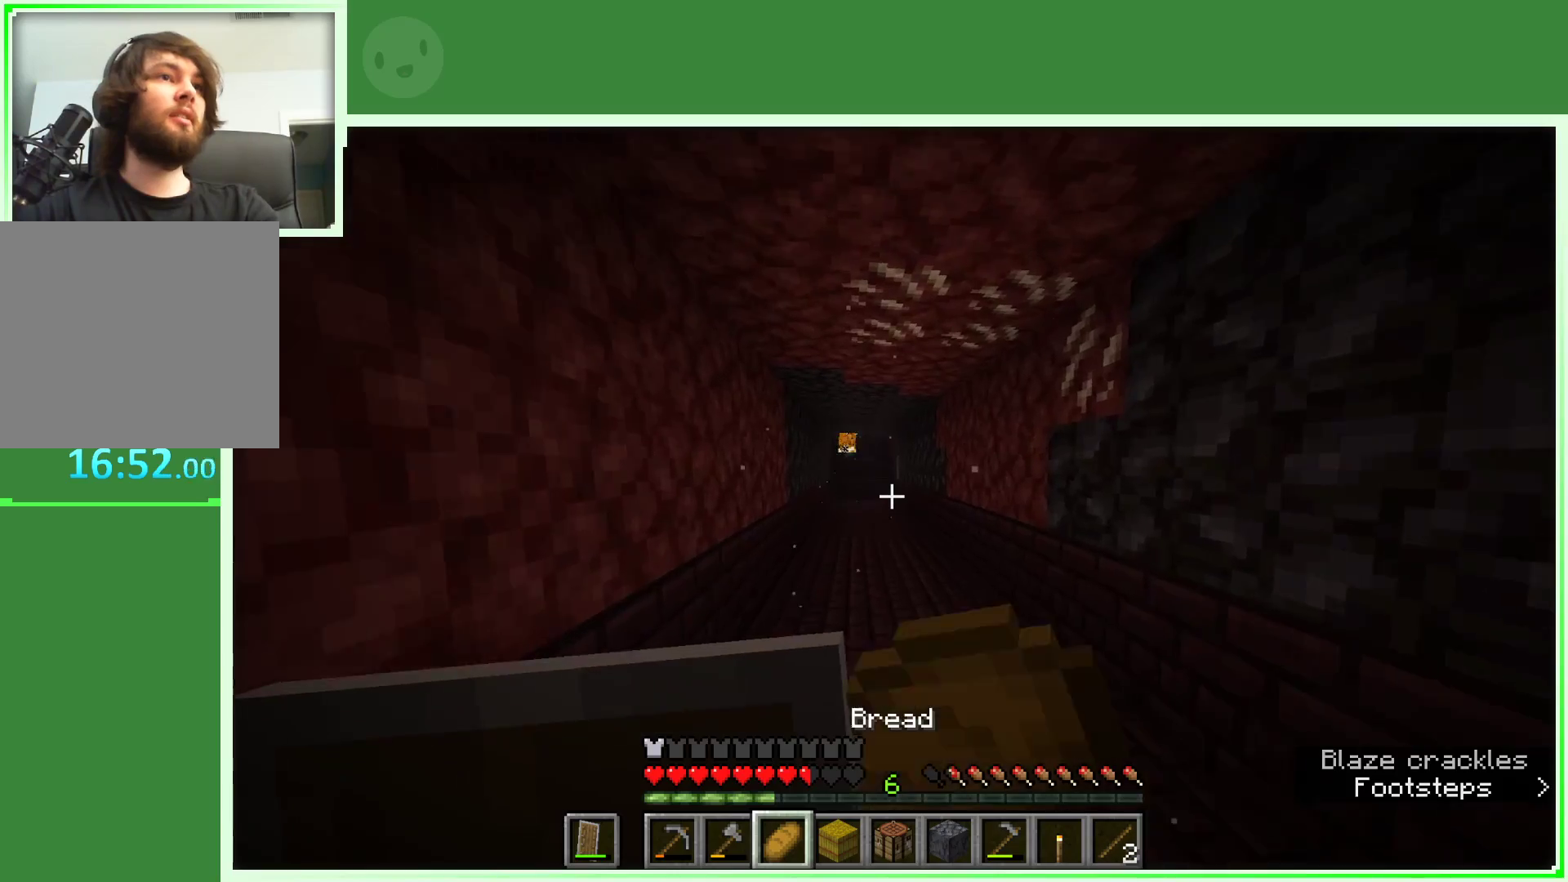
{"keys": ["w"], "mouse": ["right"], "events": []}
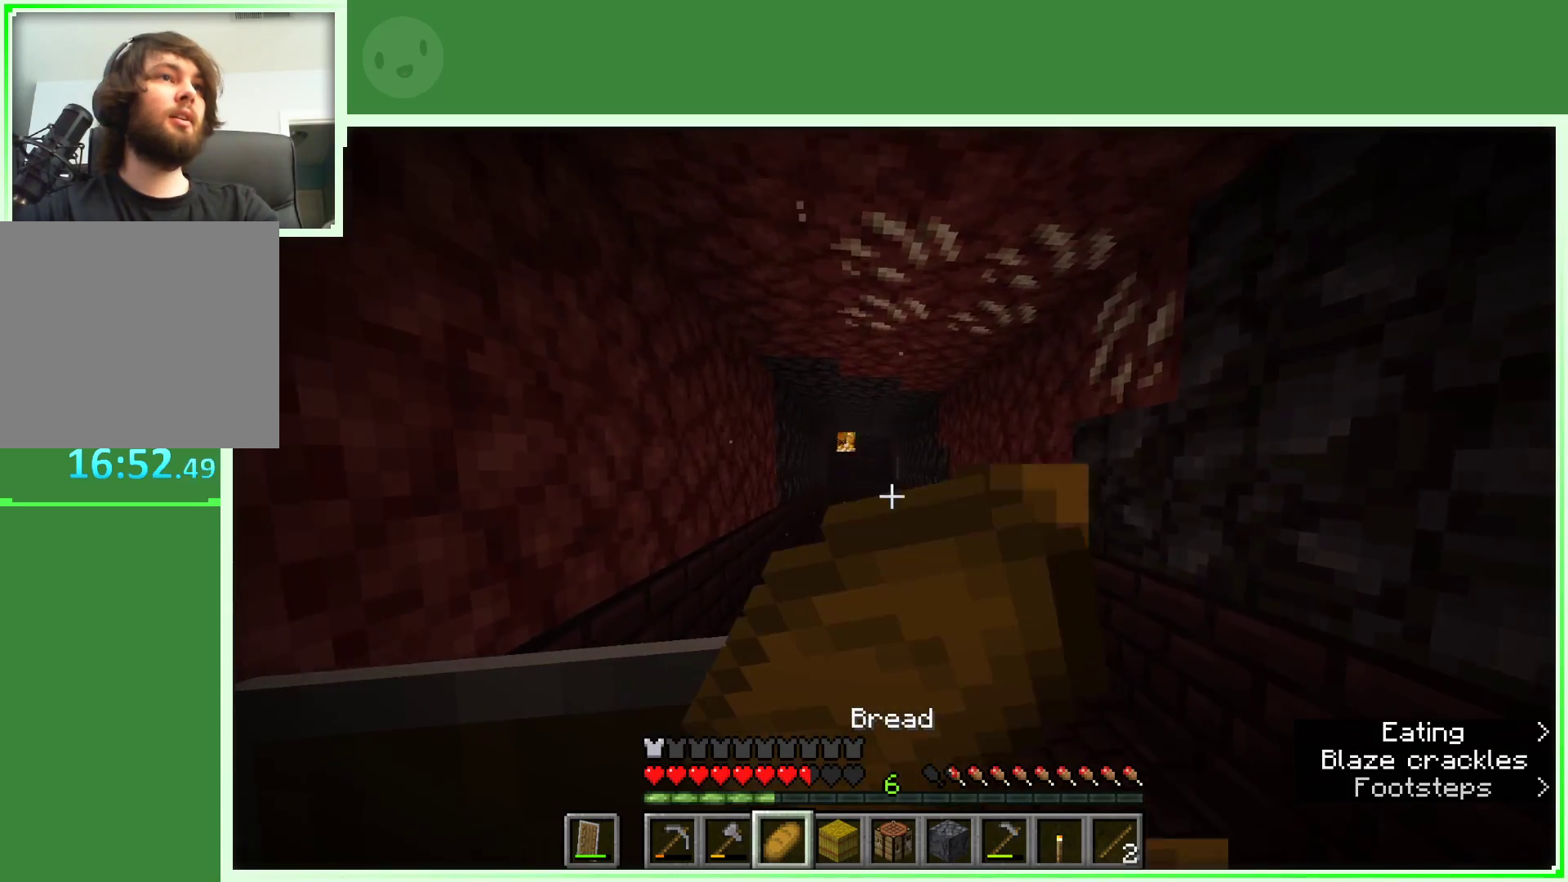
{"keys": ["w"], "mouse": ["right"], "events": []}
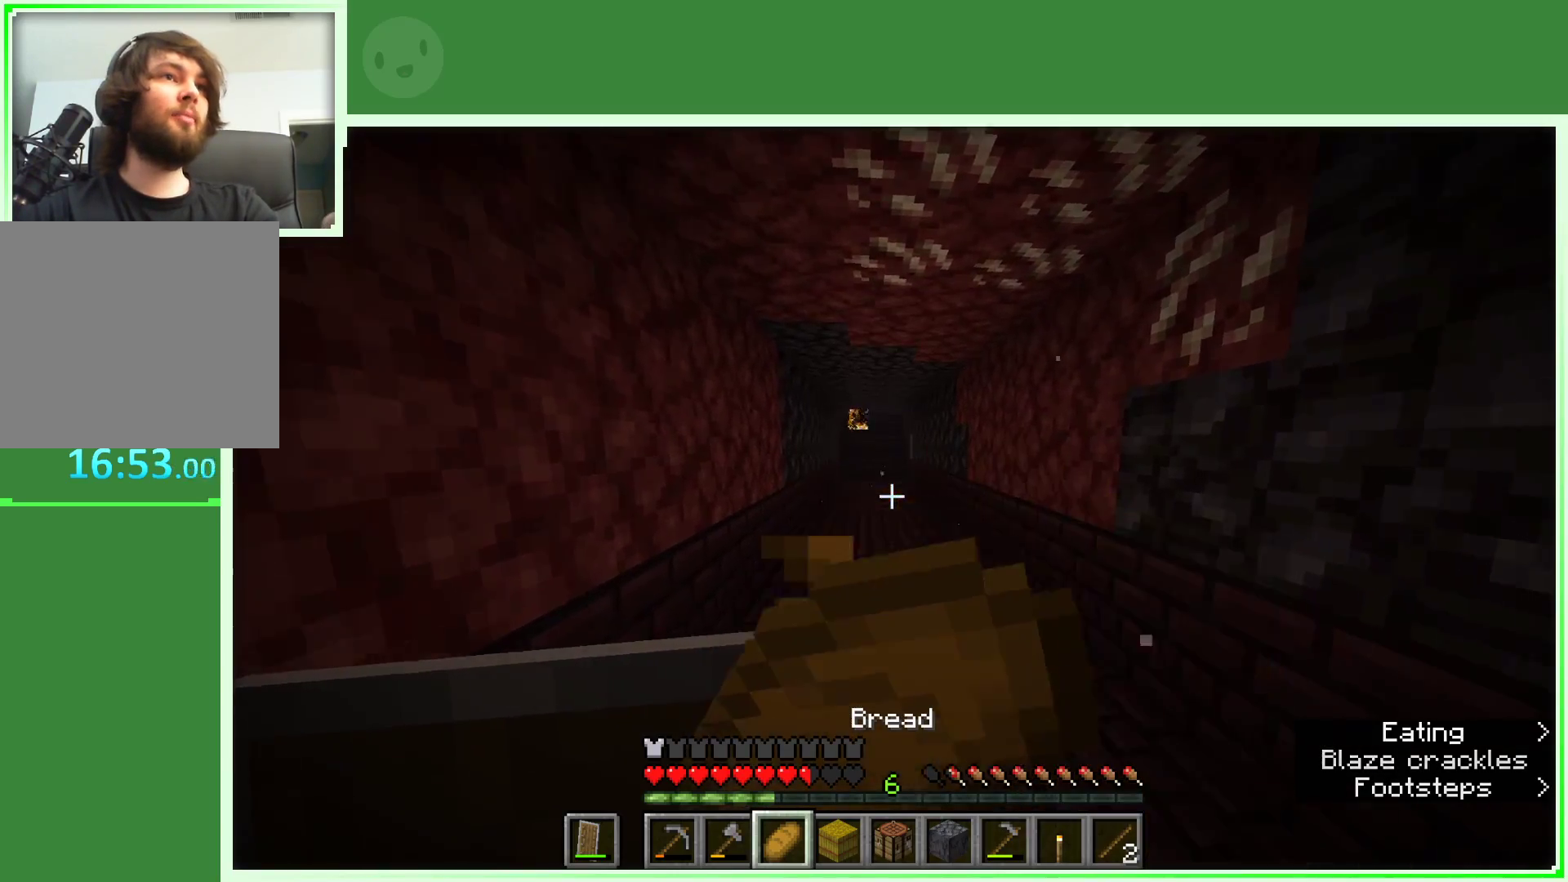
{"keys": ["w"], "mouse": ["right"], "events": []}
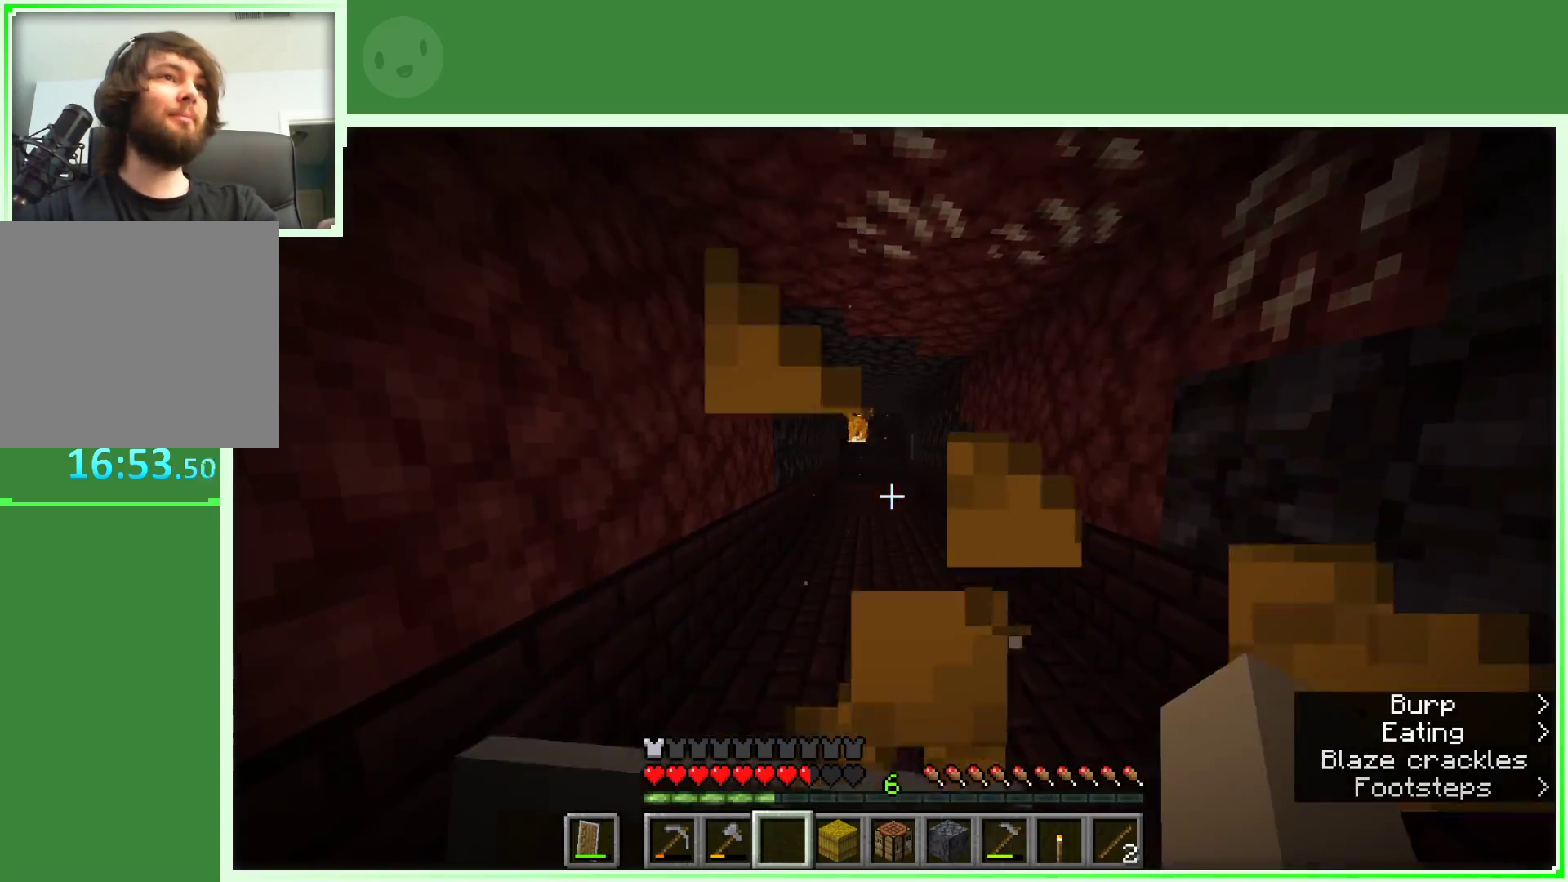
{"keys": ["w"], "mouse": [], "events": [[383, "mouse_right", "up"]]}
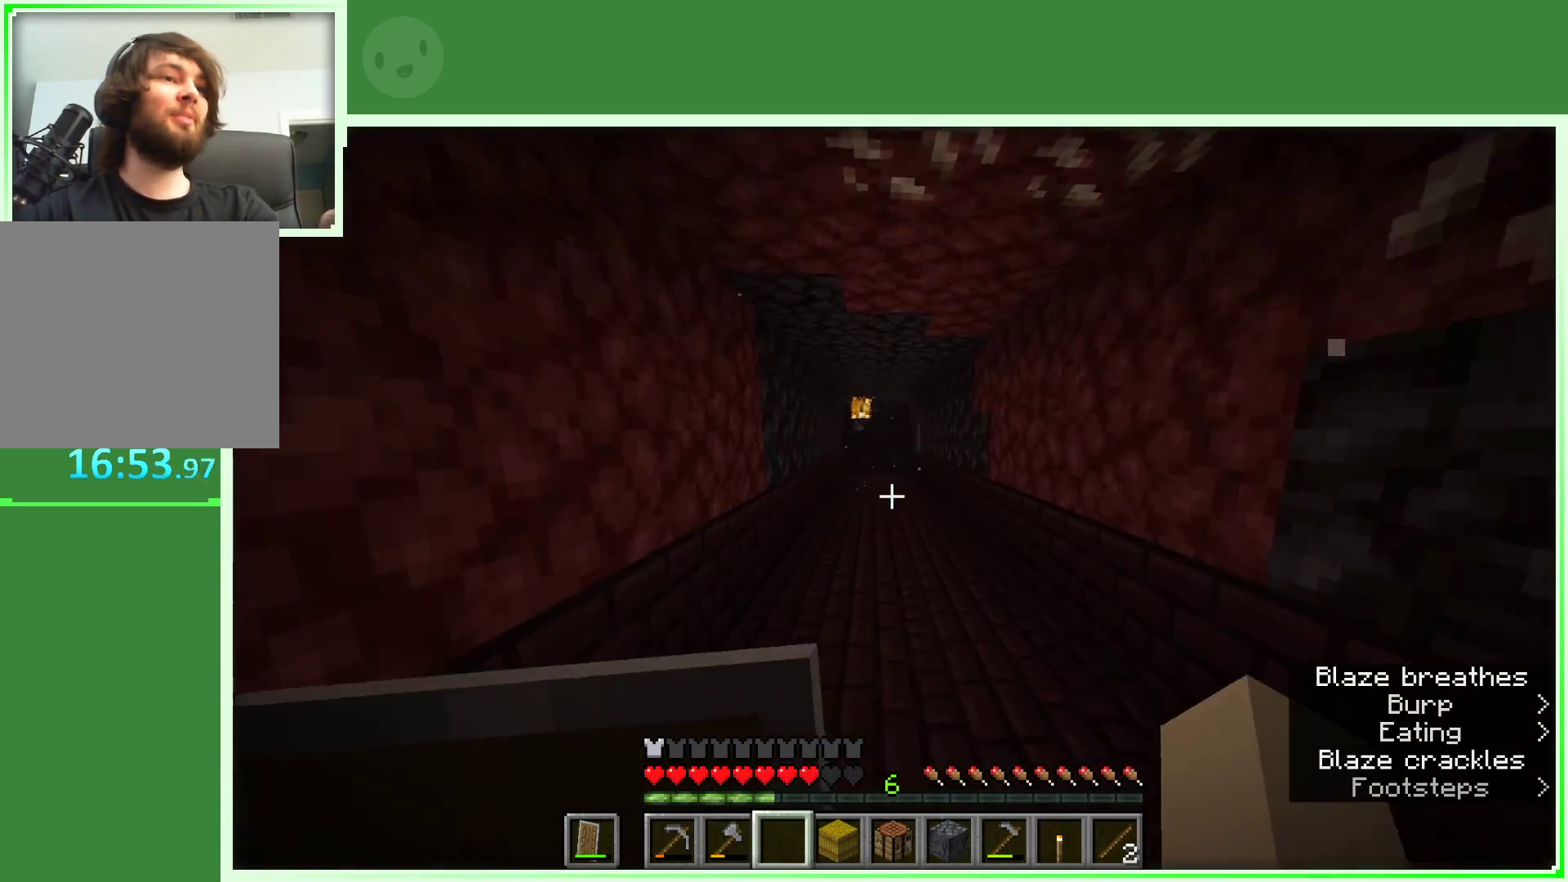
{"keys": ["w"], "mouse": [], "events": [[200, "w", "up"], [350, "w", "down"], [400, "w", "up"], [483, "w", "down"]]}
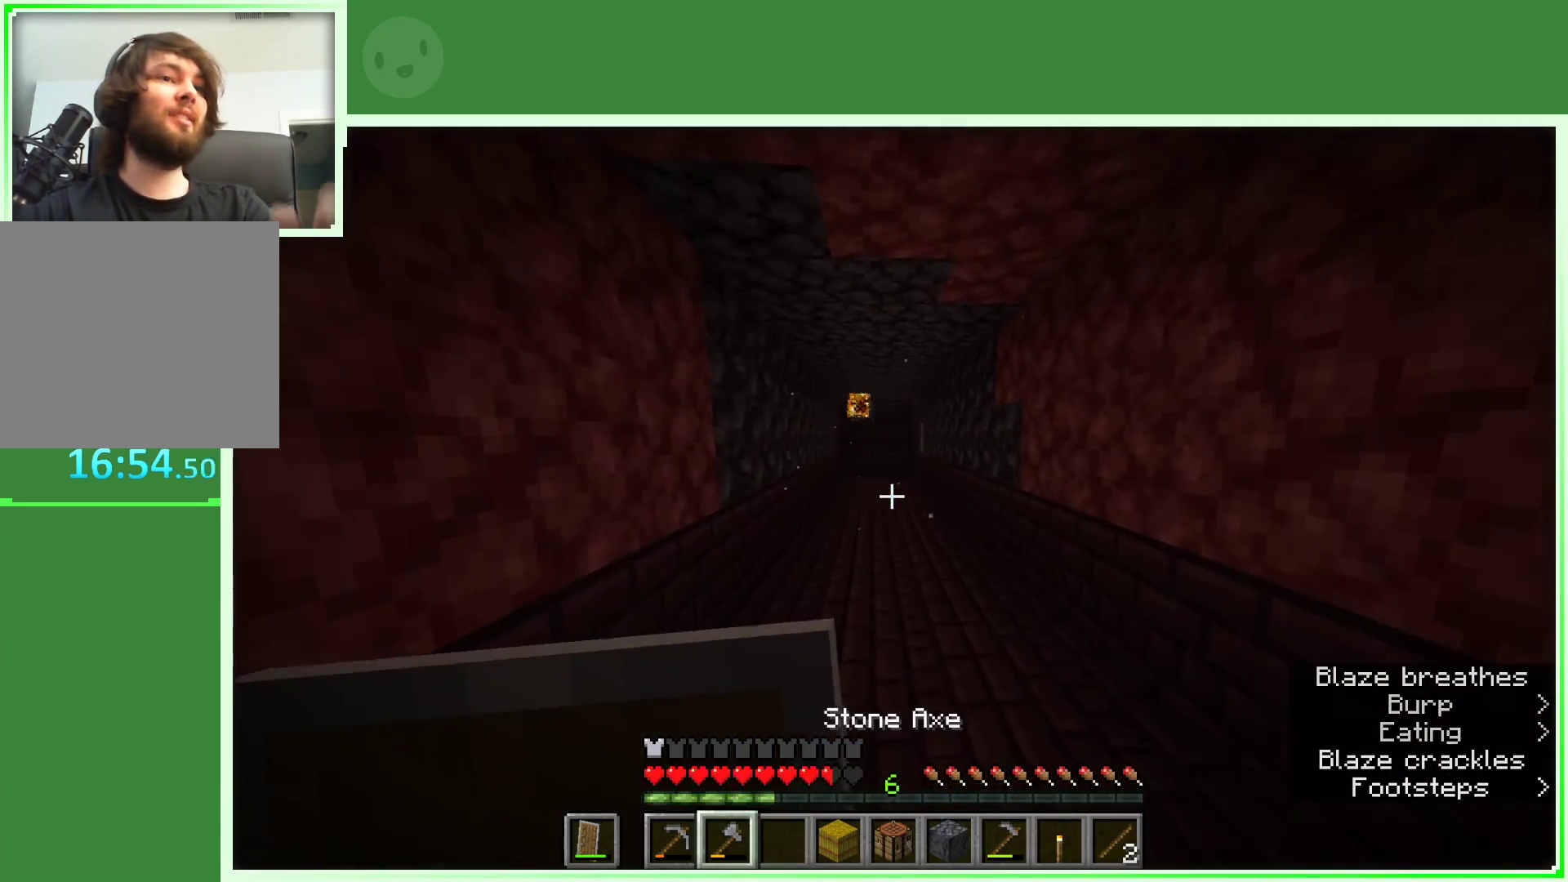
{"keys": ["w"], "mouse": [], "events": []}
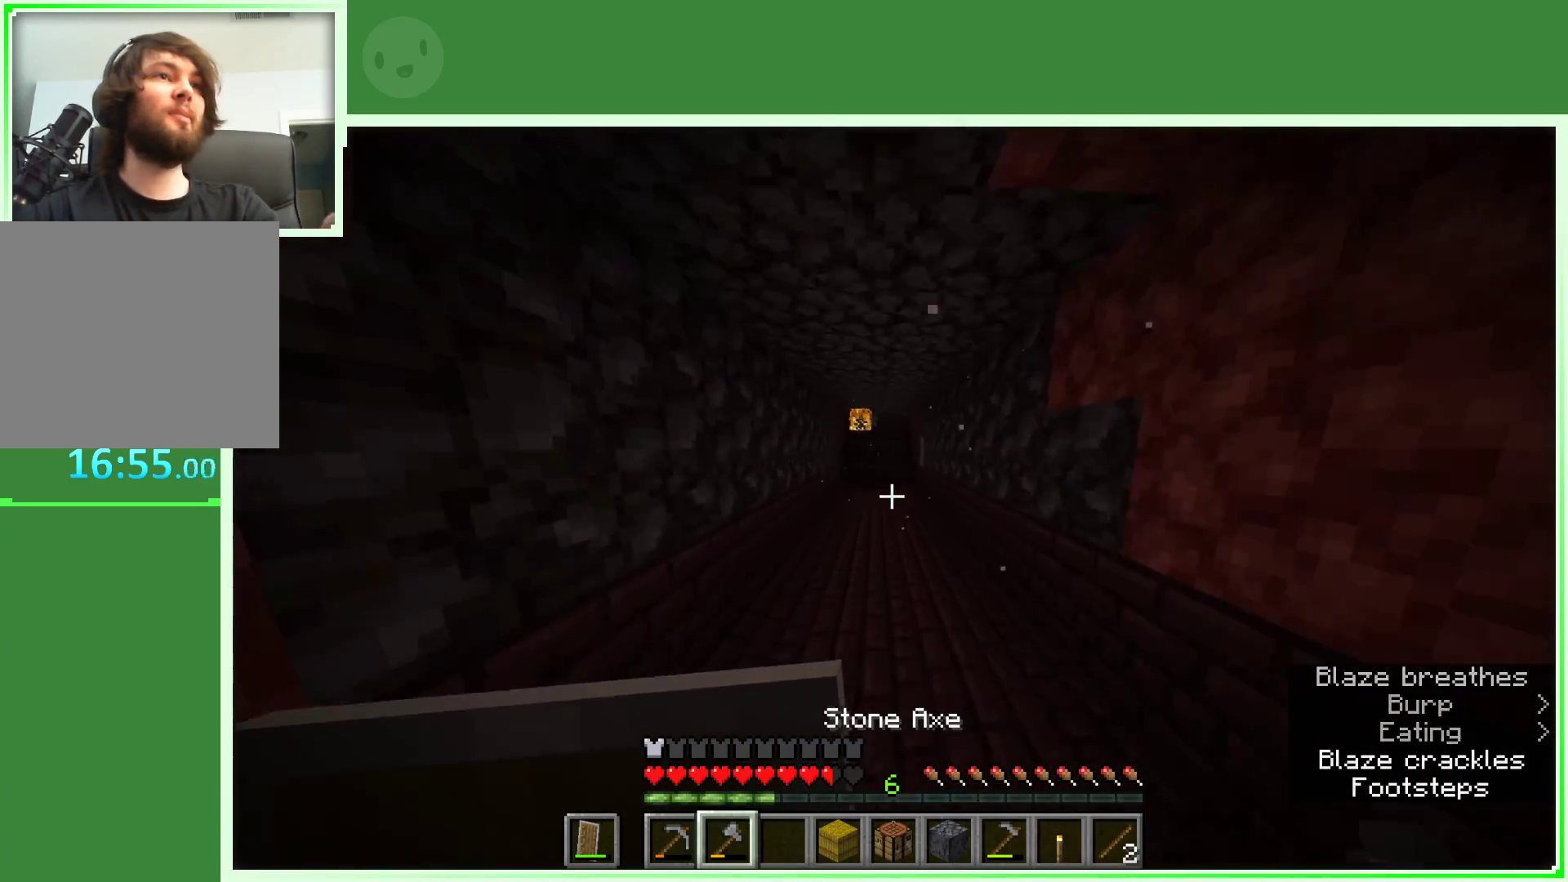
{"keys": ["w"], "mouse": [], "events": []}
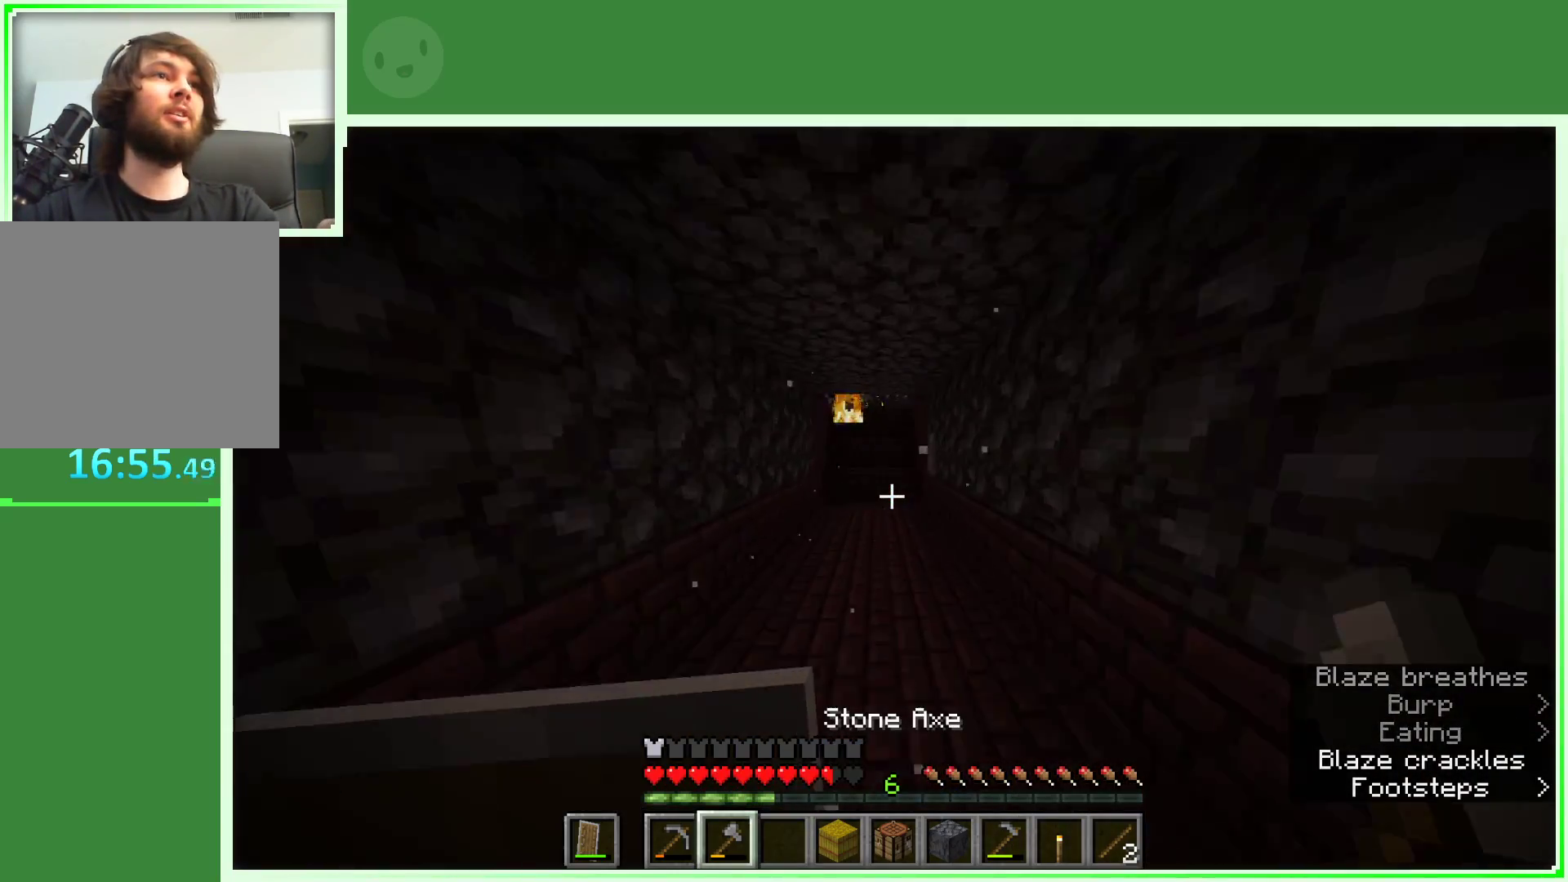
{"keys": ["w"], "mouse": [], "events": []}
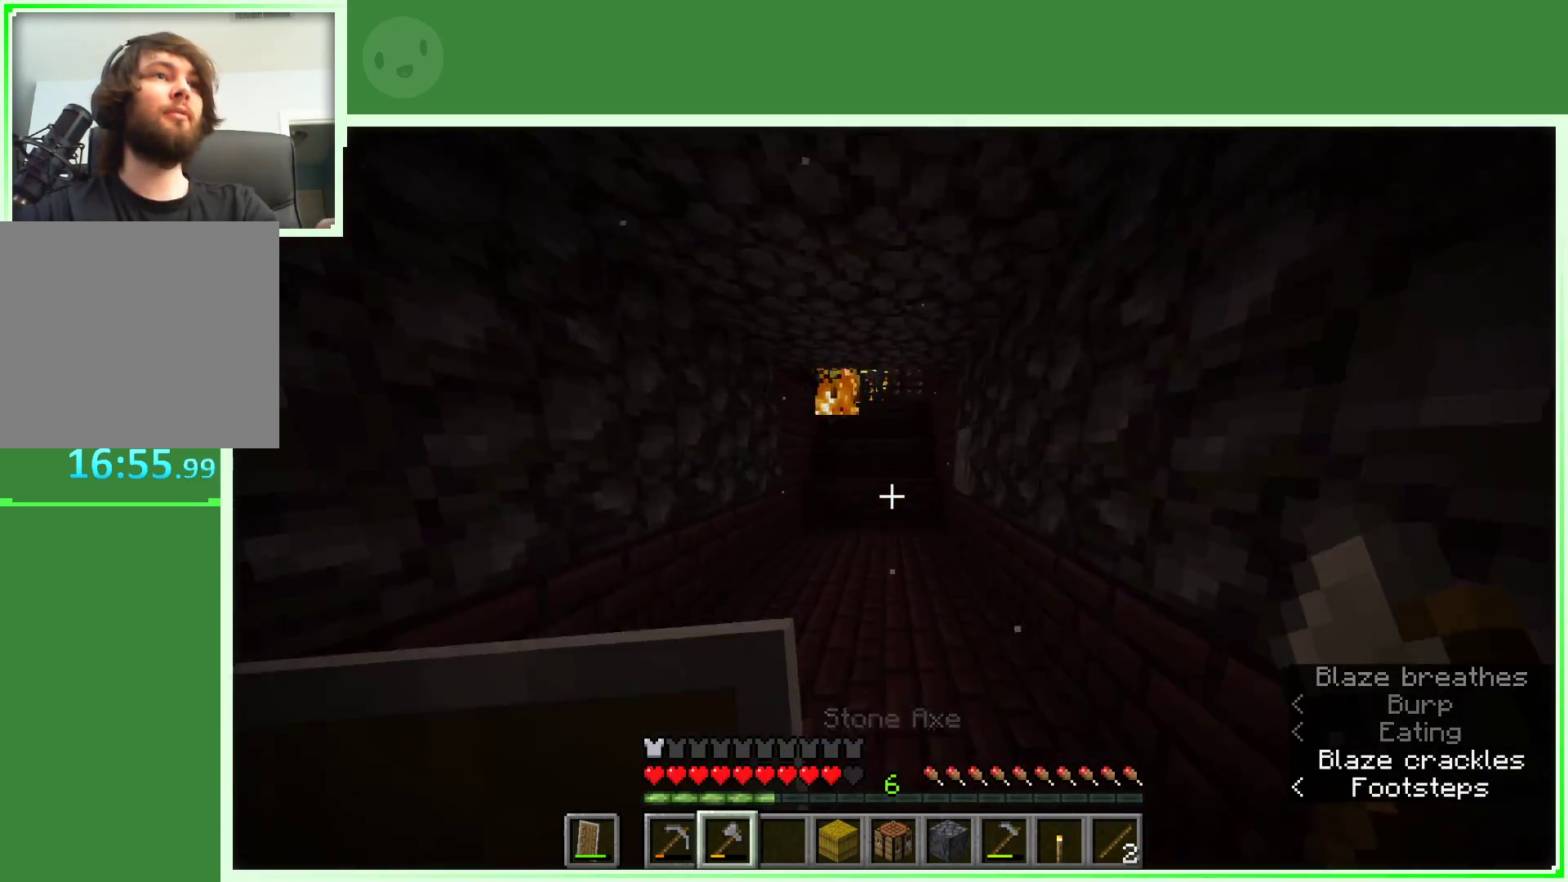
{"keys": ["w"], "mouse": [], "events": []}
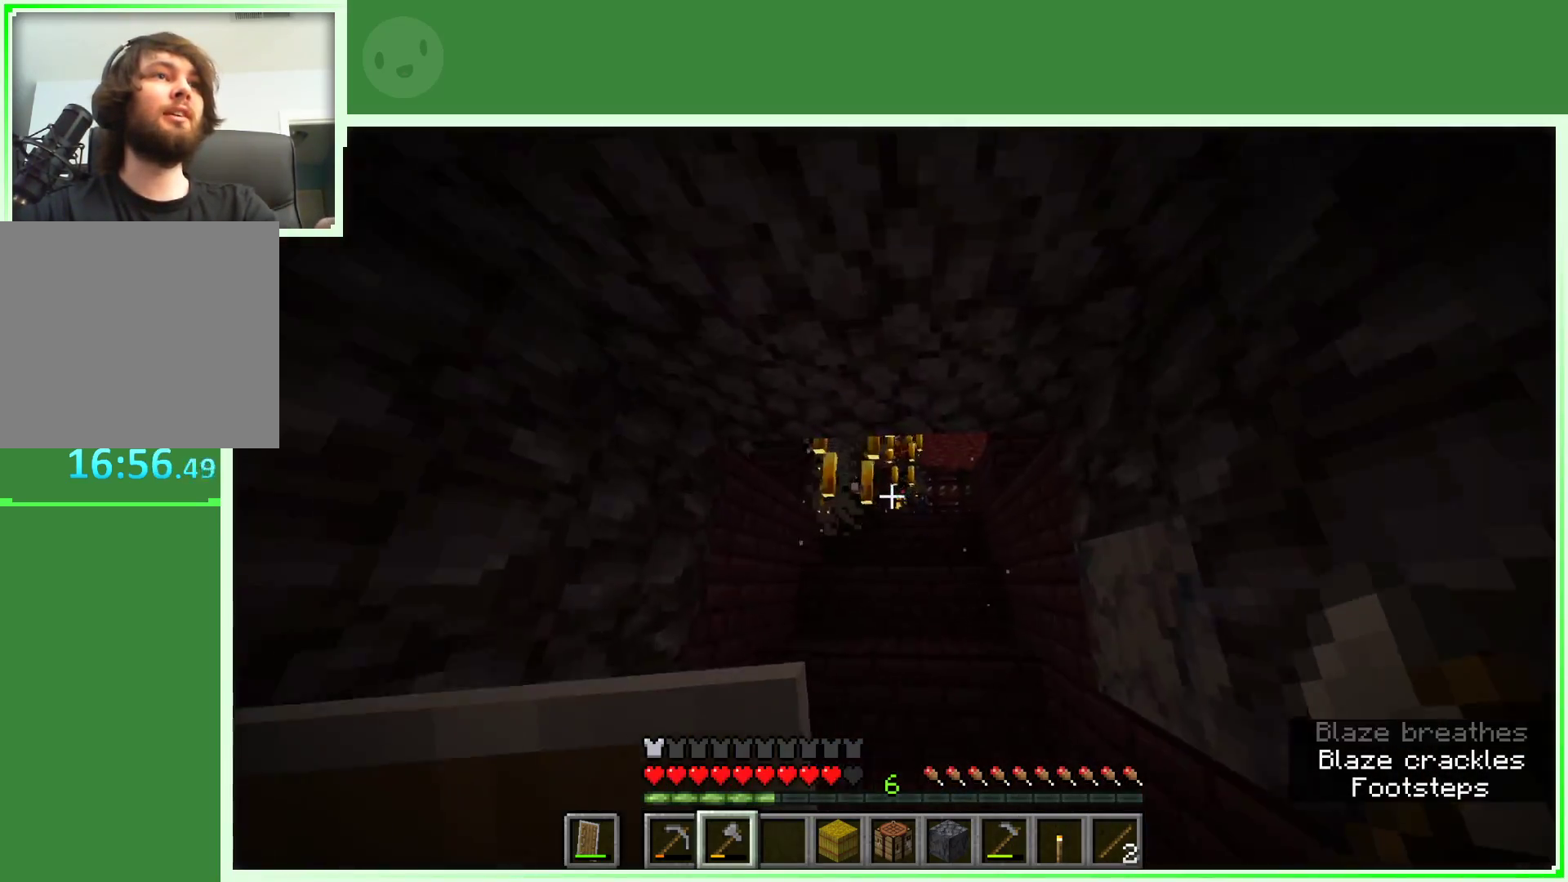
{"keys": ["s"], "mouse": [], "events": [[333, "space", "down"], [383, "w", "up"], [417, "space", "up"], [467, "s", "down"]]}
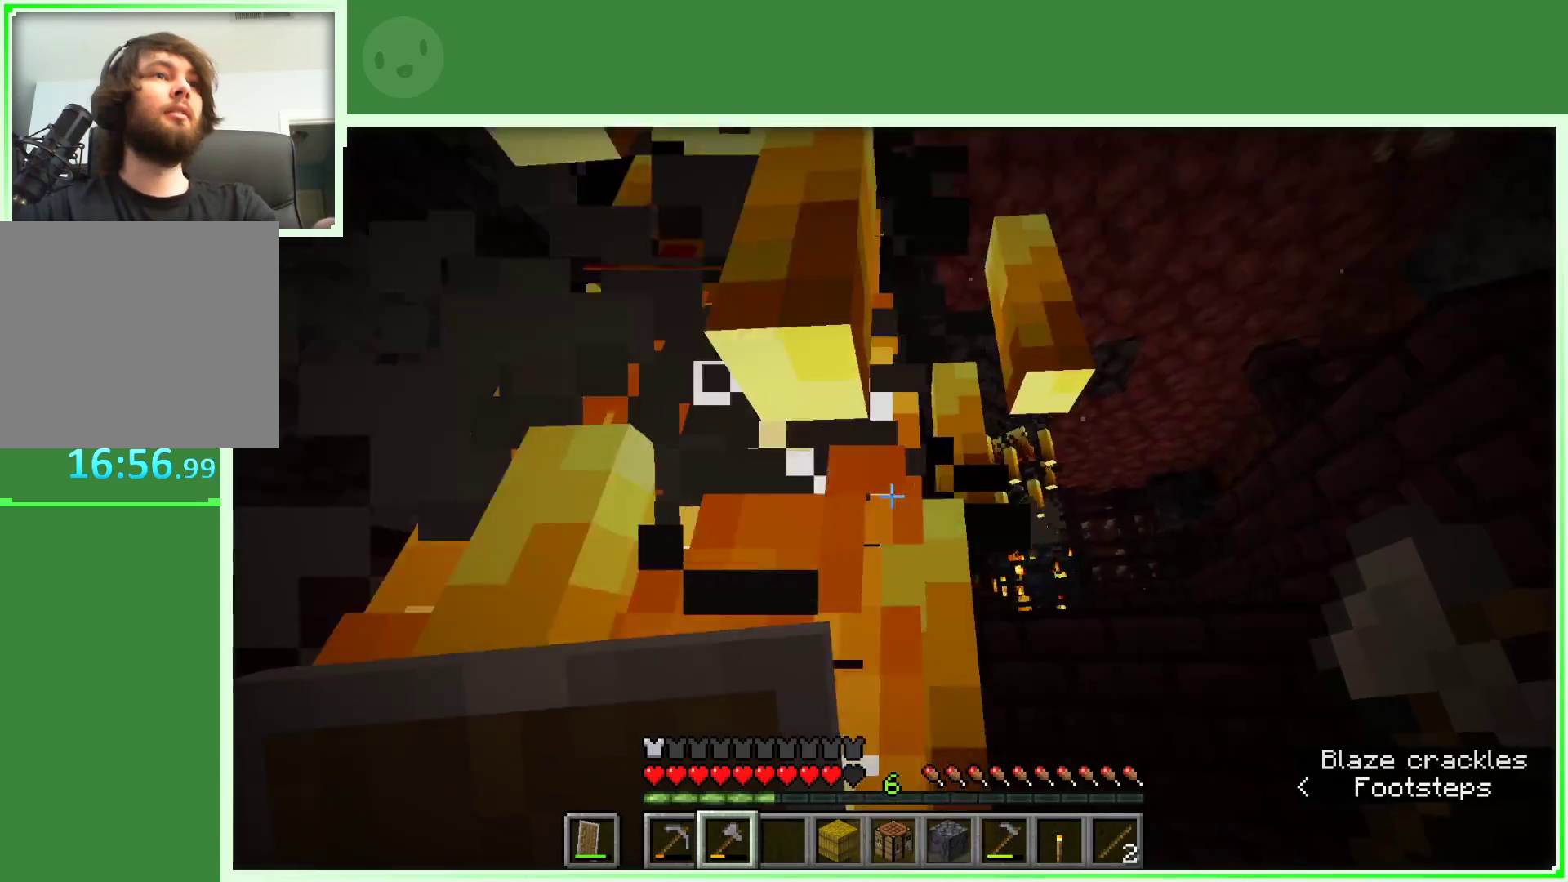
{"keys": ["a", "s"], "mouse": [], "events": [[150, "mouse_left", "down"], [350, "a", "down"], [350, "mouse_left", "up"]]}
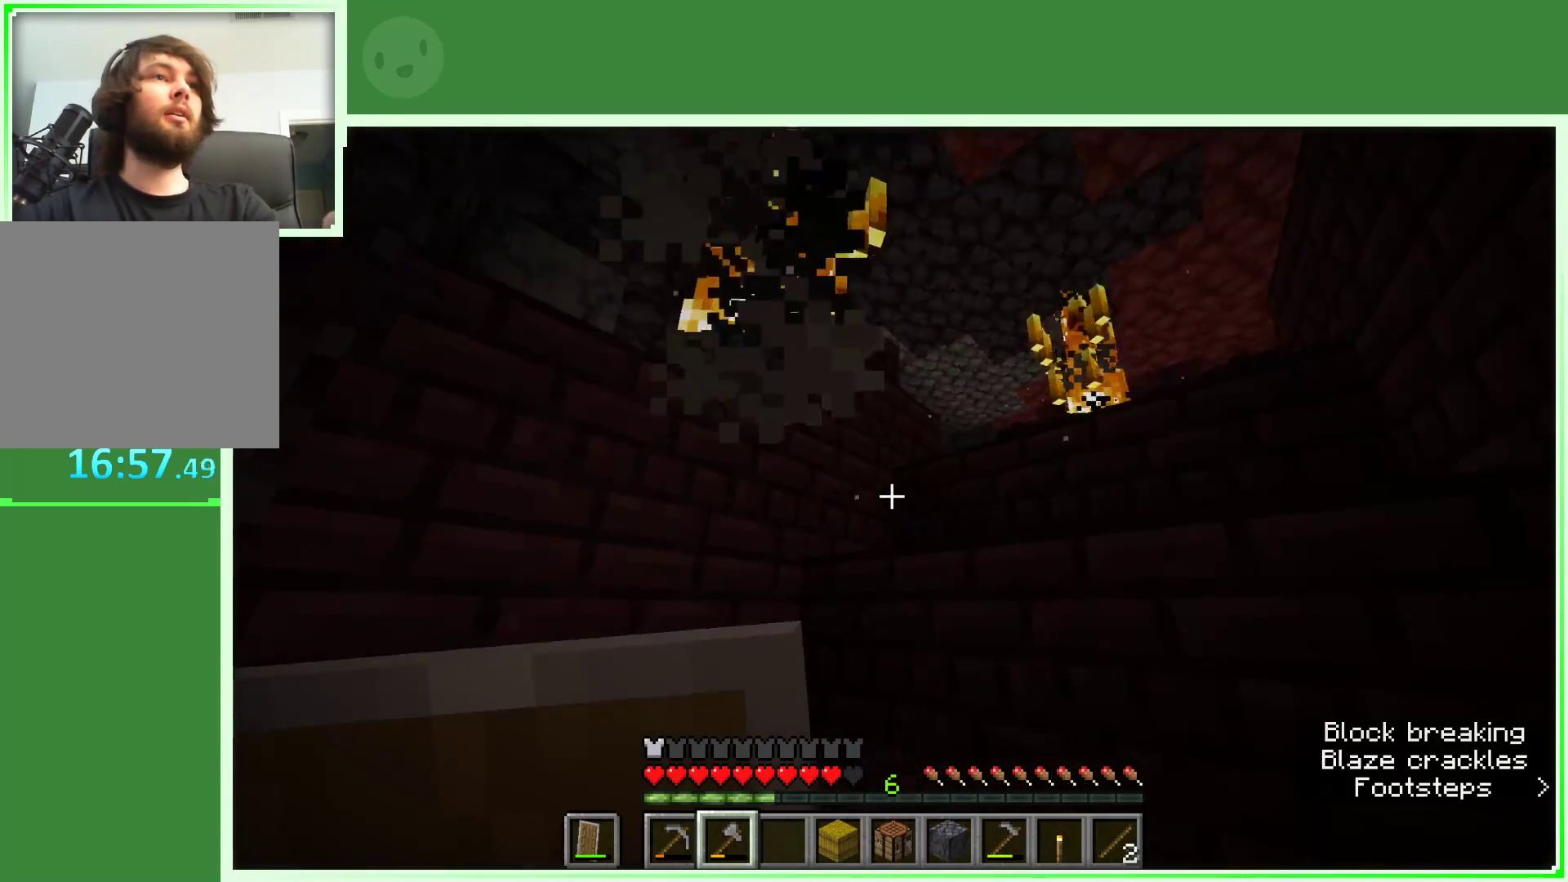
{"keys": [], "mouse": [], "events": [[267, "s", "up"], [317, "a", "up"]]}
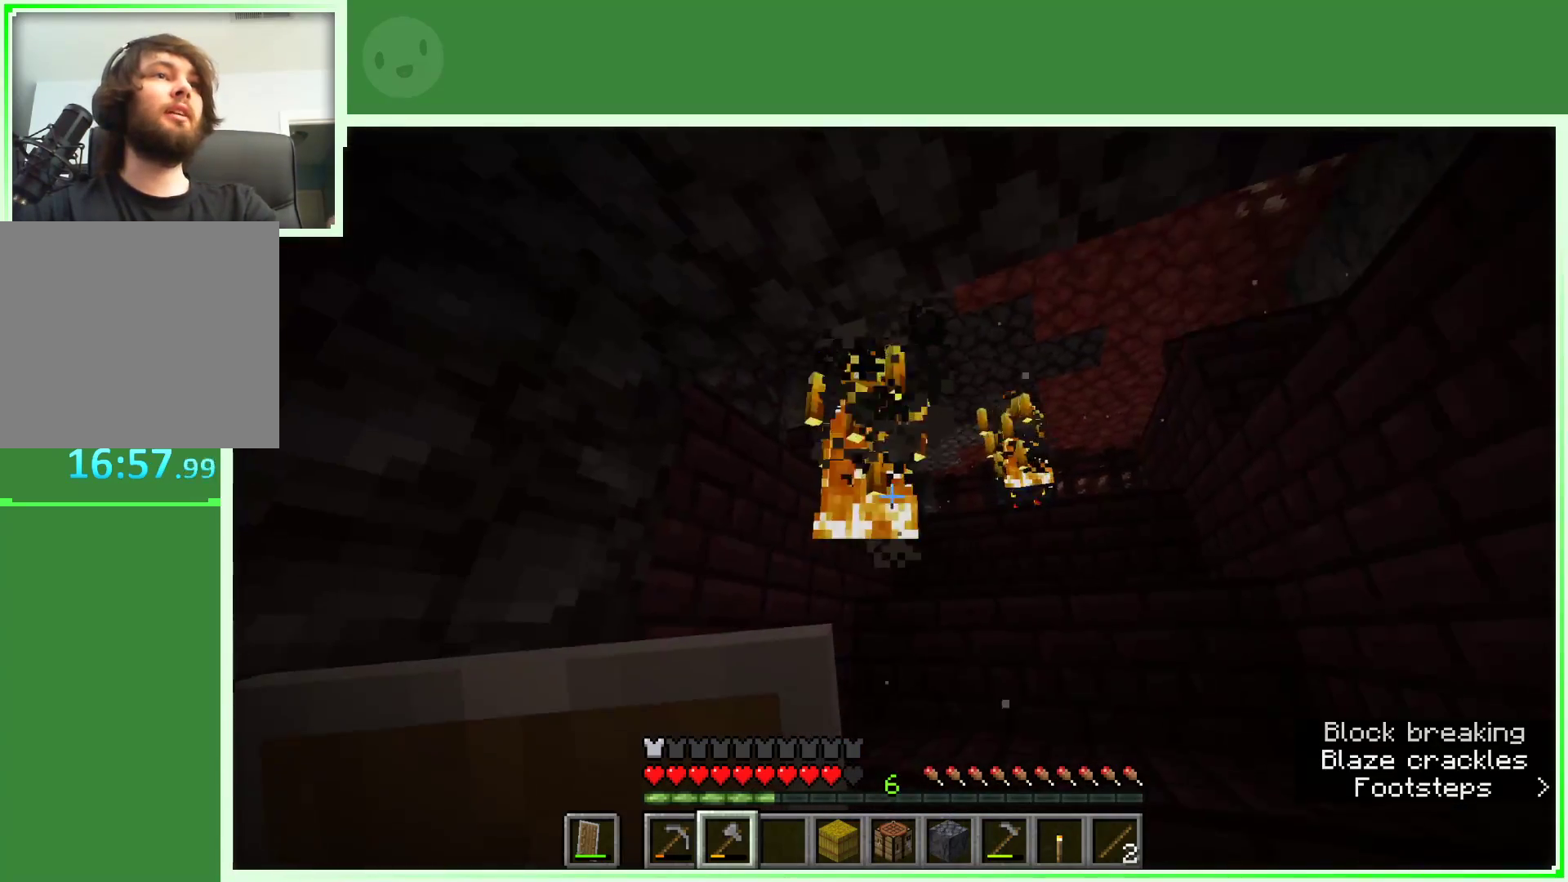
{"keys": ["s"], "mouse": ["left"], "events": [[100, "w", "down"], [150, "space", "down"], [233, "a", "down"], [233, "w", "up"], [283, "space", "up"], [383, "s", "down"], [467, "a", "up"], [467, "mouse_left", "down"]]}
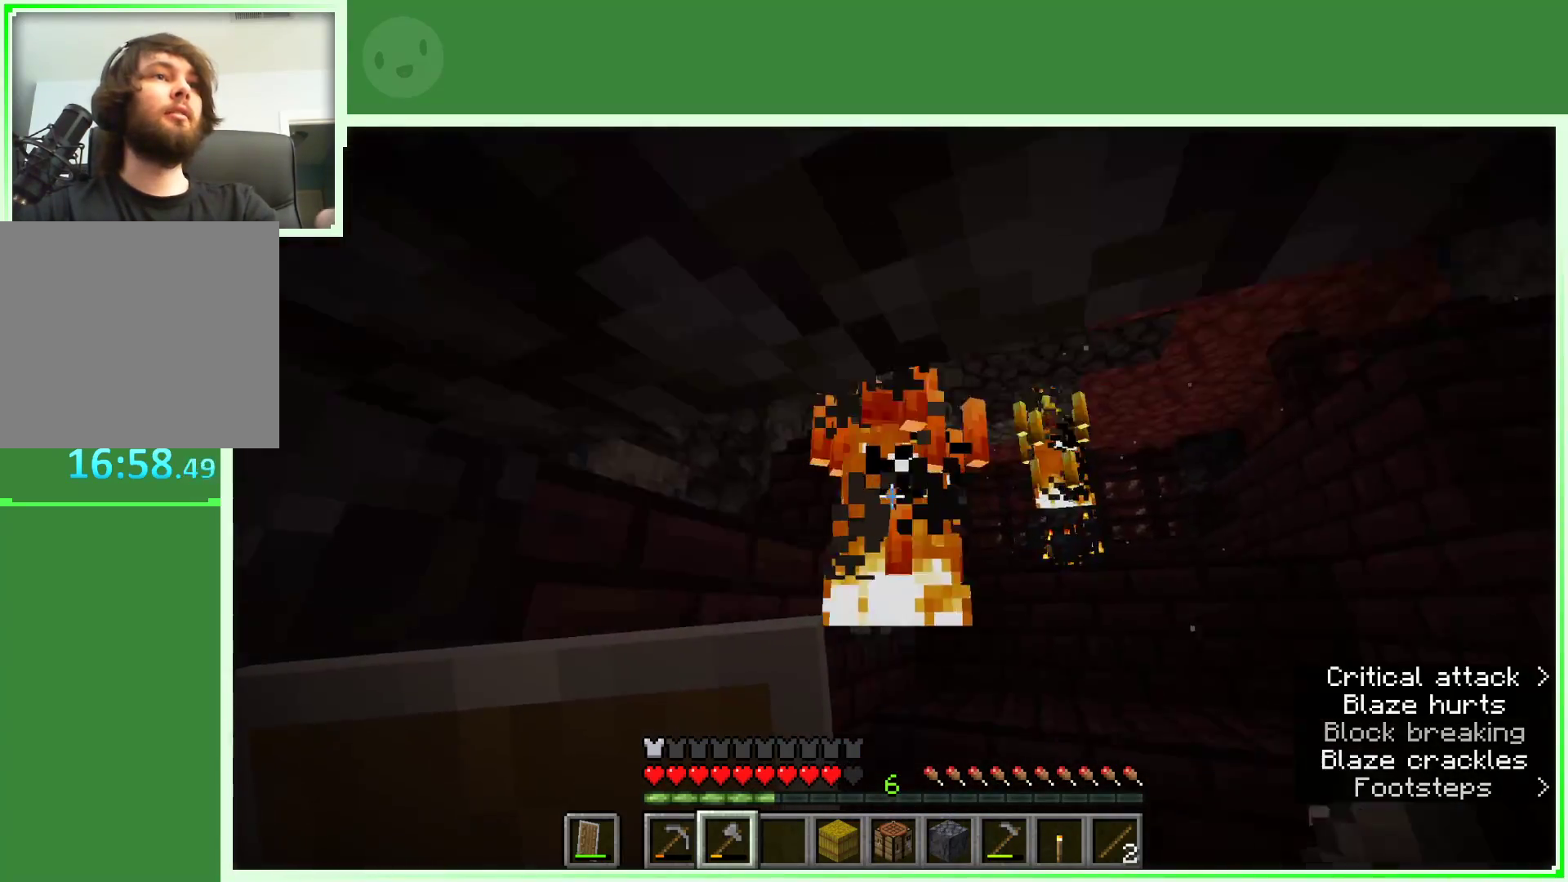
{"keys": ["s"], "mouse": ["right"], "events": [[117, "mouse_left", "up"], [300, "mouse_right", "down"]]}
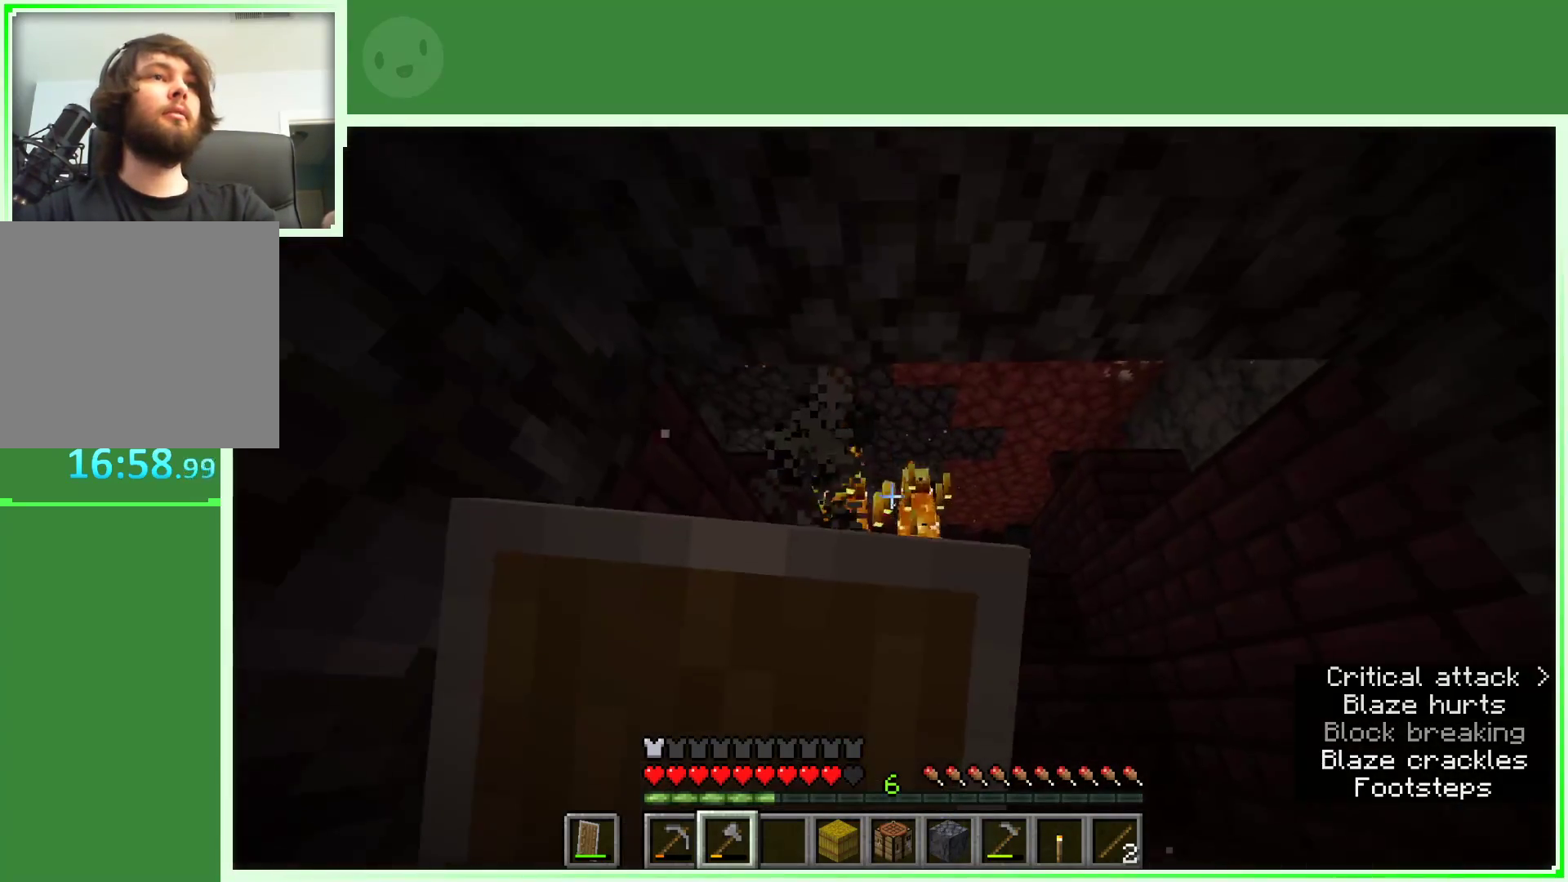
{"keys": ["w"], "mouse": ["right"], "events": [[167, "s", "up"], [317, "w", "down"]]}
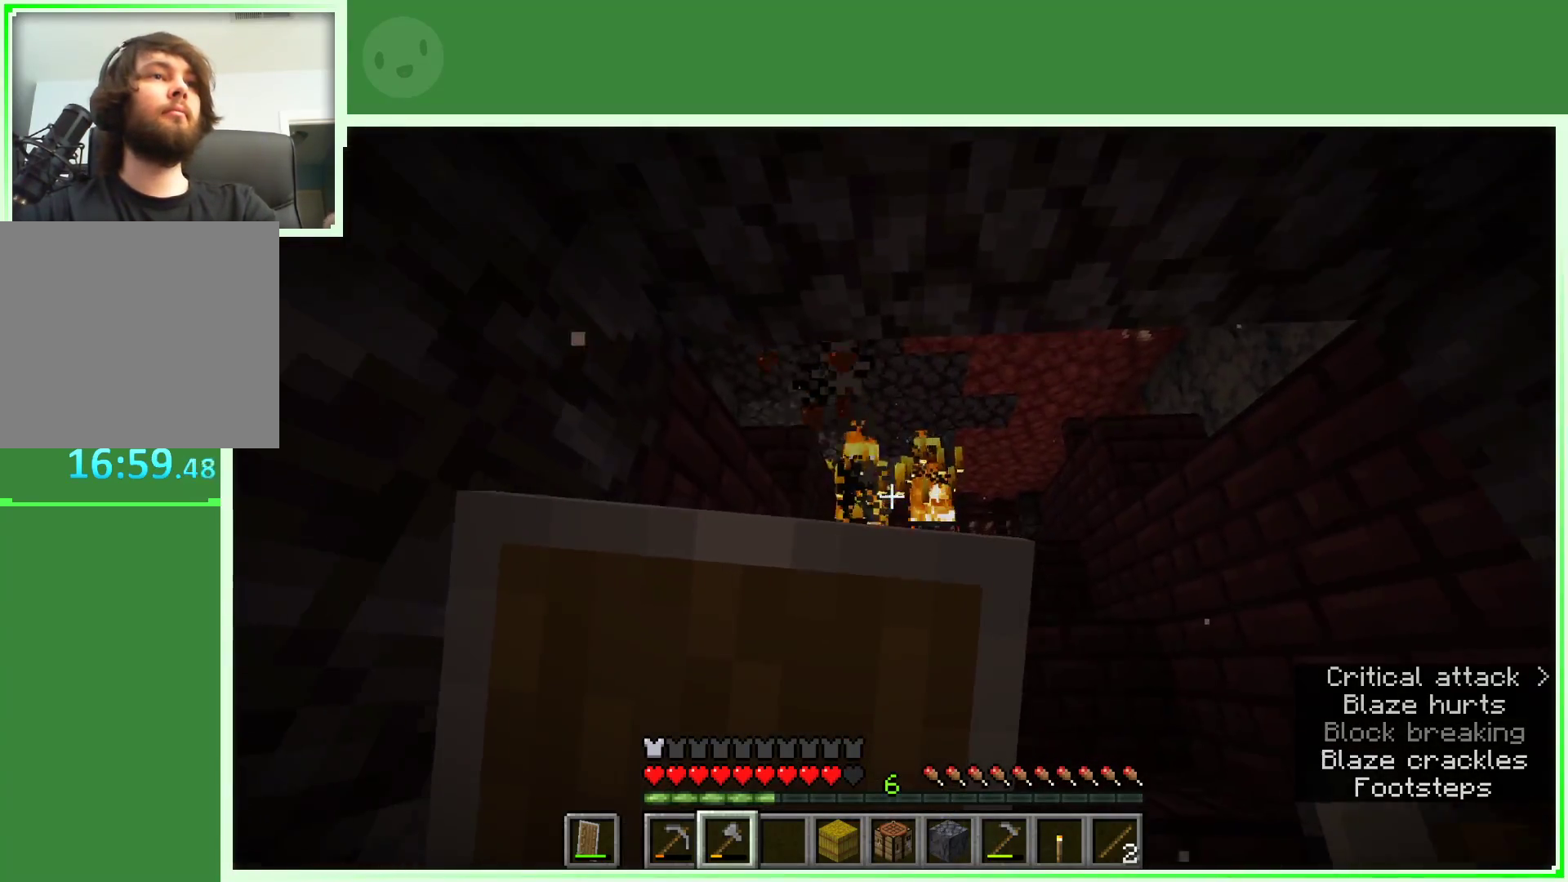
{"keys": ["d", "w"], "mouse": ["right"], "events": [[283, "d", "down"]]}
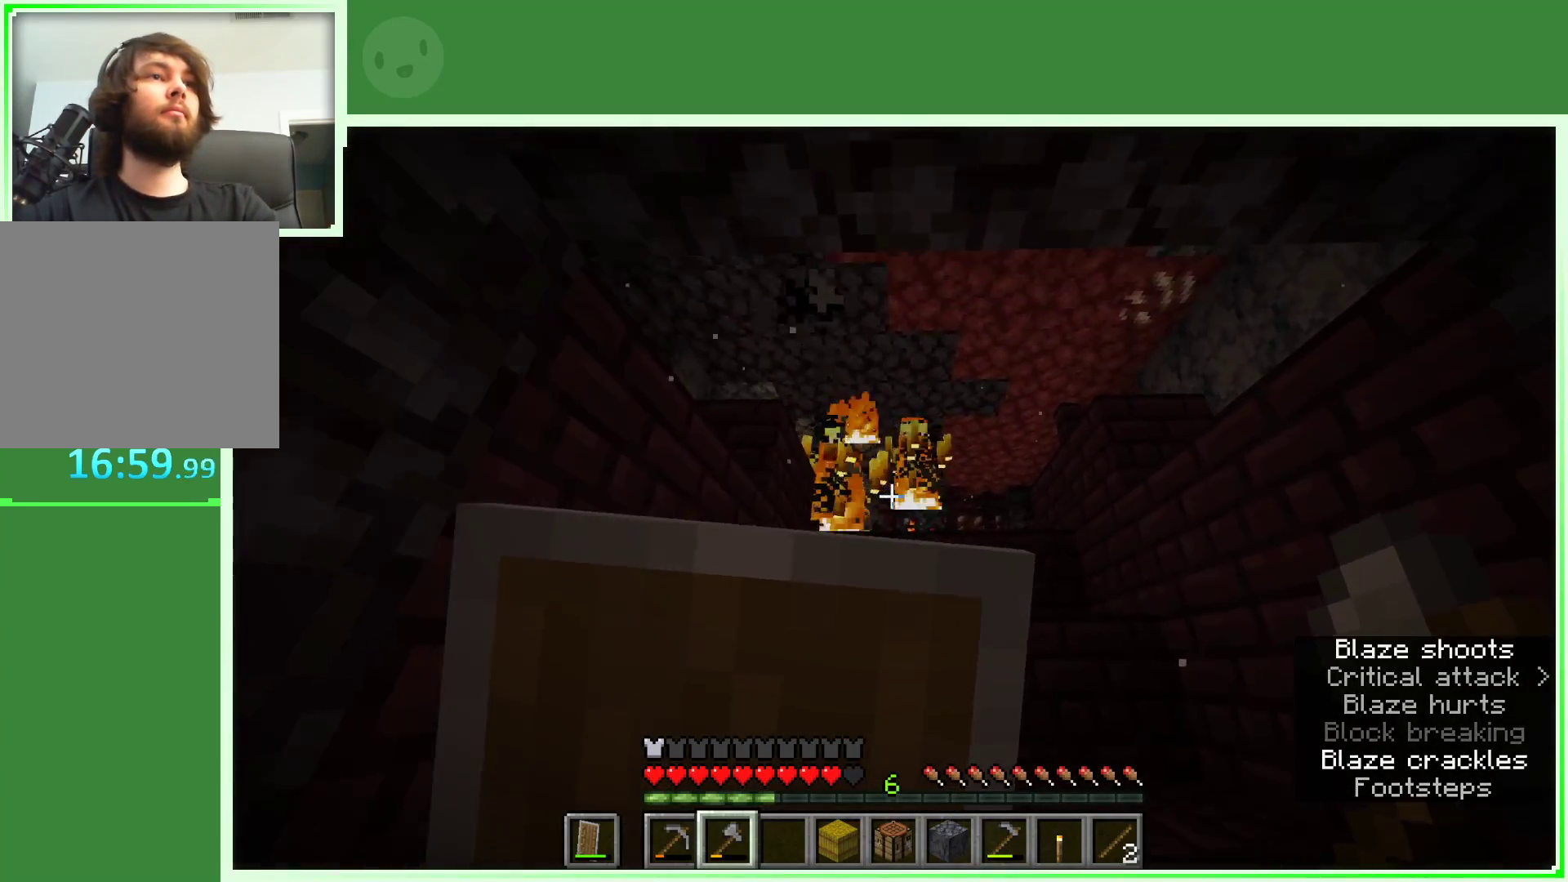
{"keys": ["d", "w"], "mouse": ["right"], "events": []}
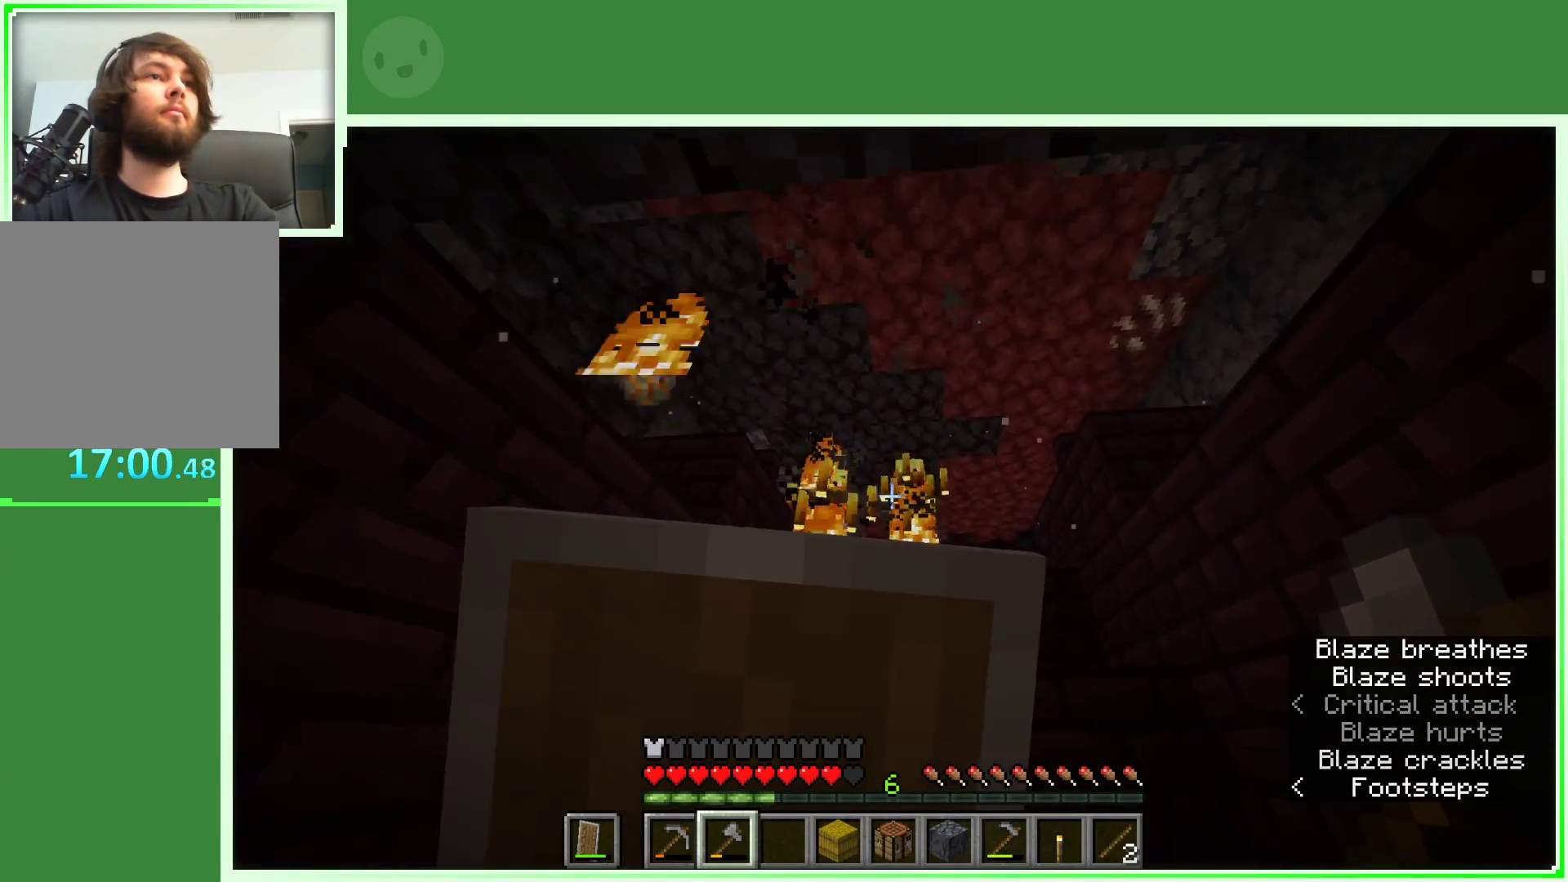
{"keys": ["d", "w"], "mouse": ["right"], "events": []}
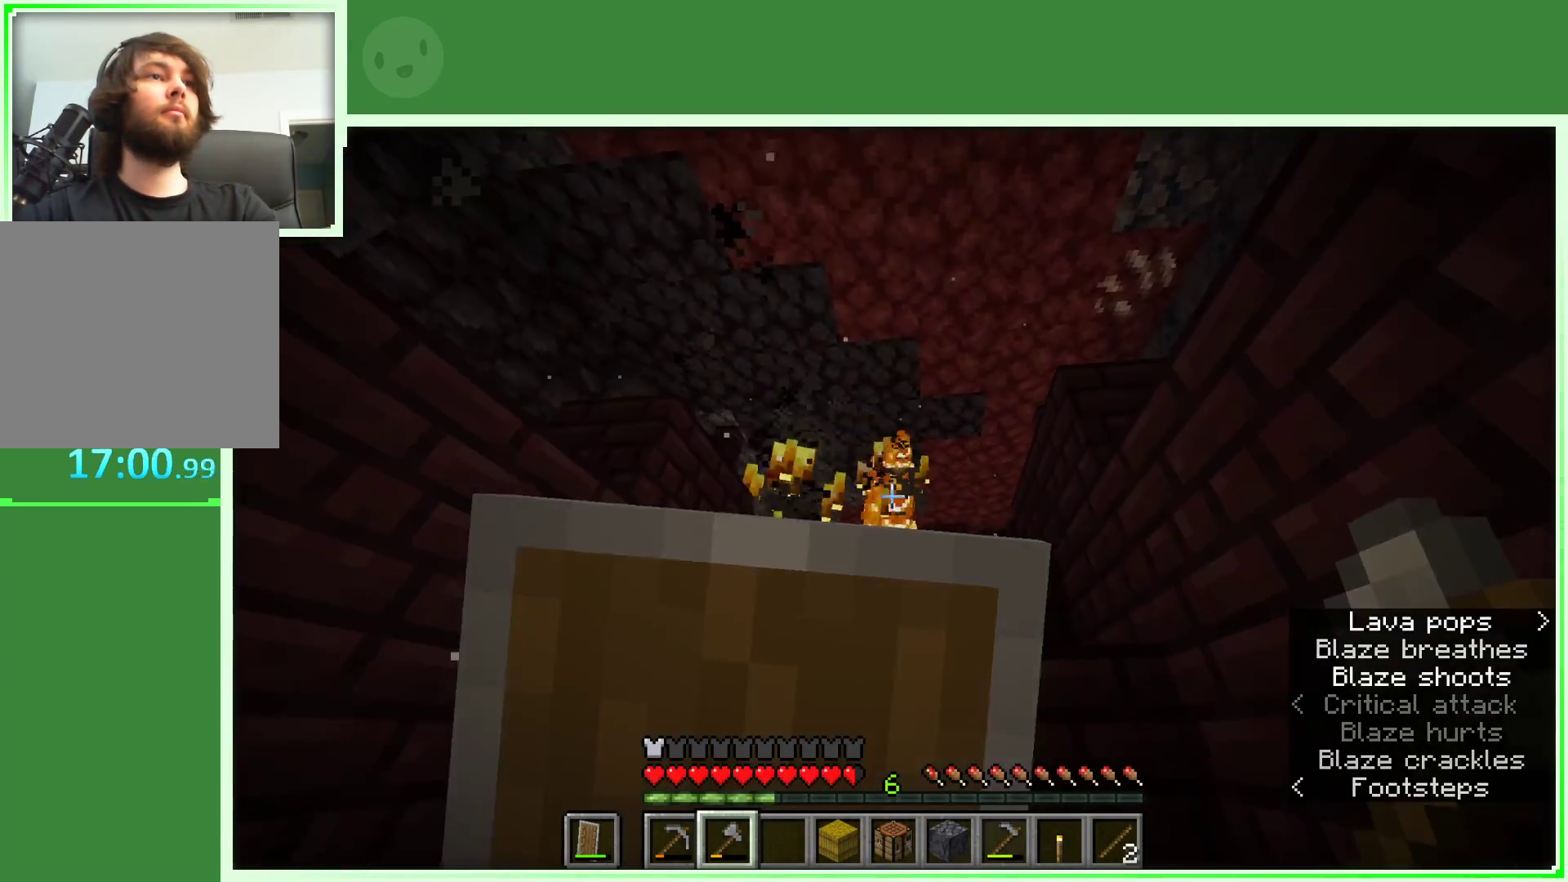
{"keys": ["a", "w"], "mouse": ["right"], "events": [[183, "d", "up"], [467, "a", "down"]]}
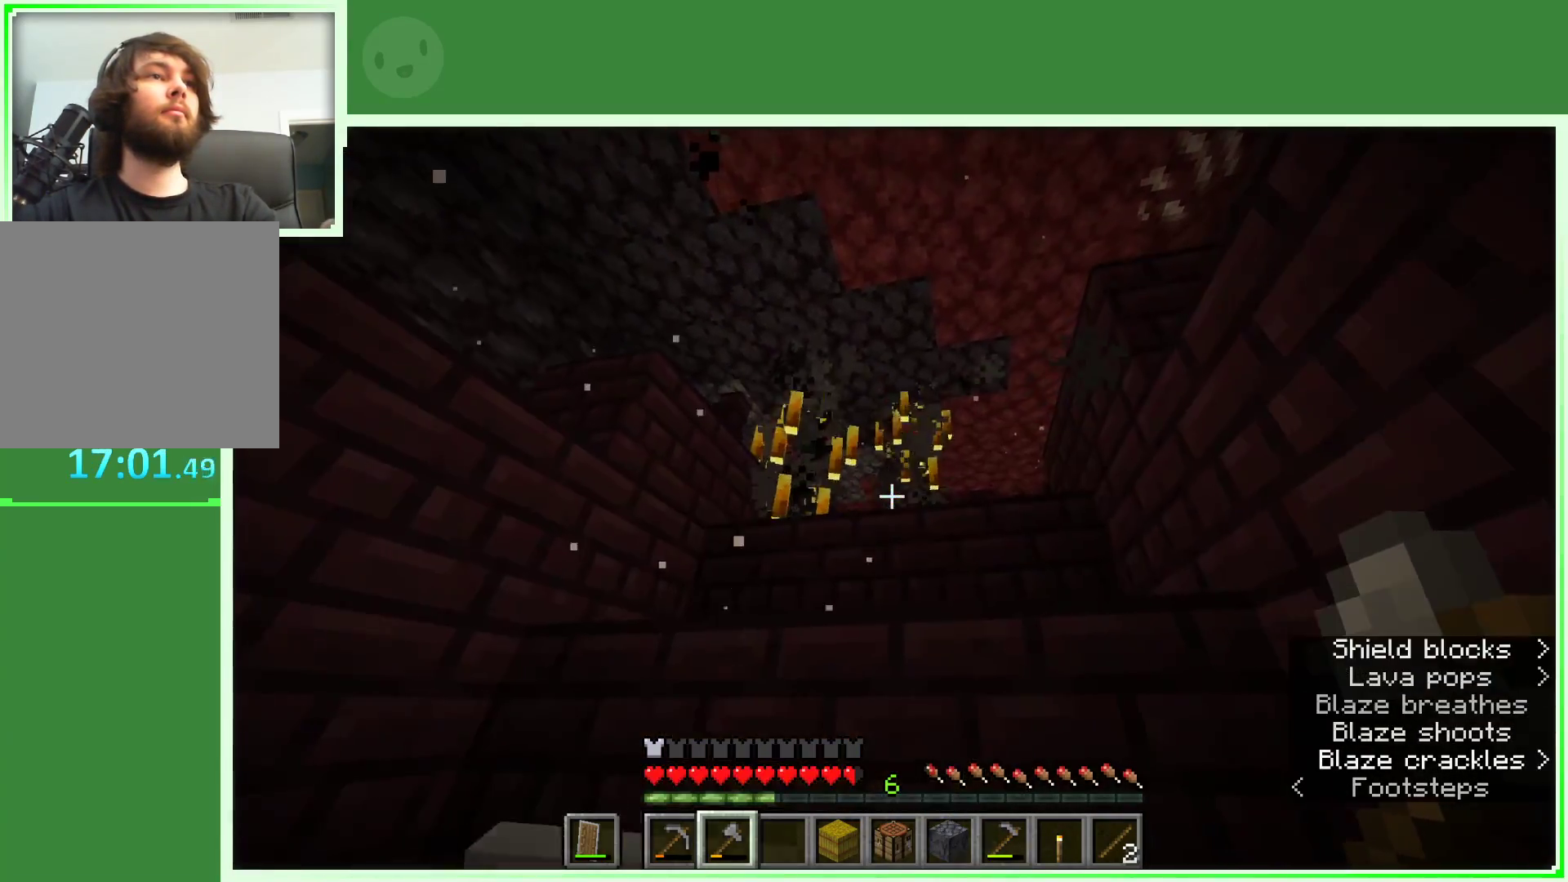
{"keys": ["space", "w"], "mouse": [], "events": [[200, "a", "up"], [350, "mouse_right", "up"], [350, "space", "down"]]}